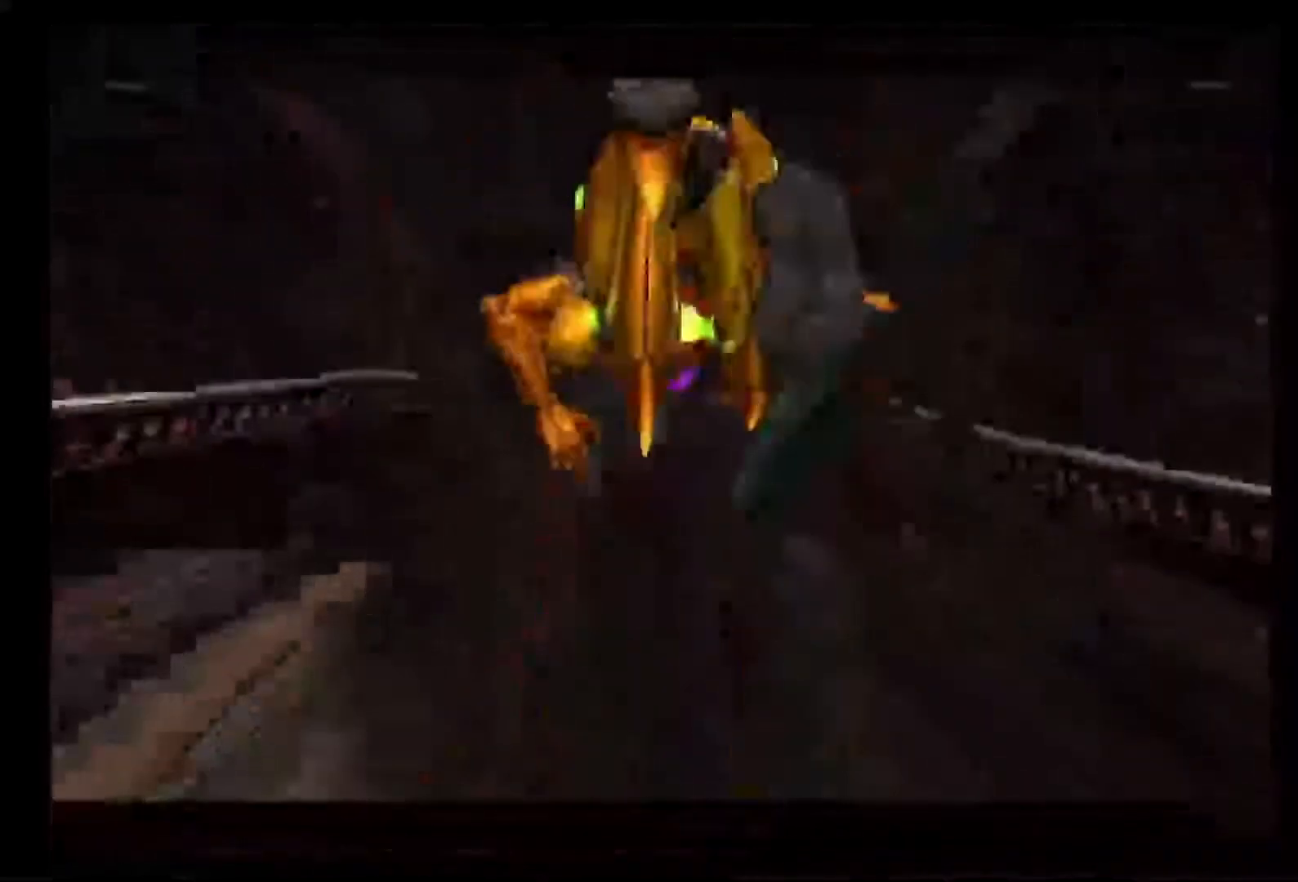
Gameplay with a controller (Nintendo layout); each line is a JSON object with the inputs held at the frame after it. "events" lists button and stick changes between this image and that frame as [ms after this image, input, new state], when the widget could be followed in between. Not read: L3 R3.
{"buttons": ["L1"], "left_stick": "up", "right_stick": "center", "events": []}
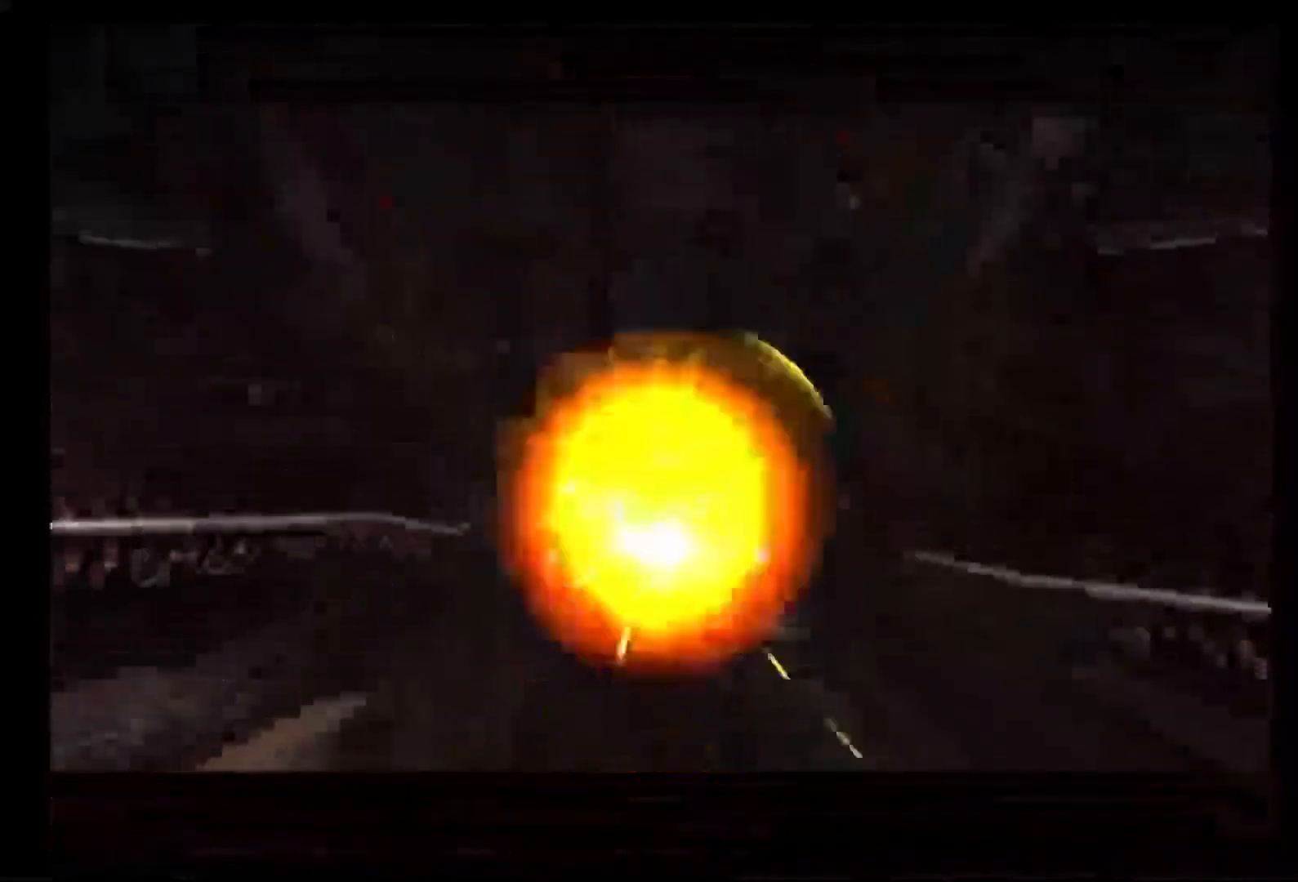
{"buttons": ["L1"], "left_stick": "up", "right_stick": "center", "events": []}
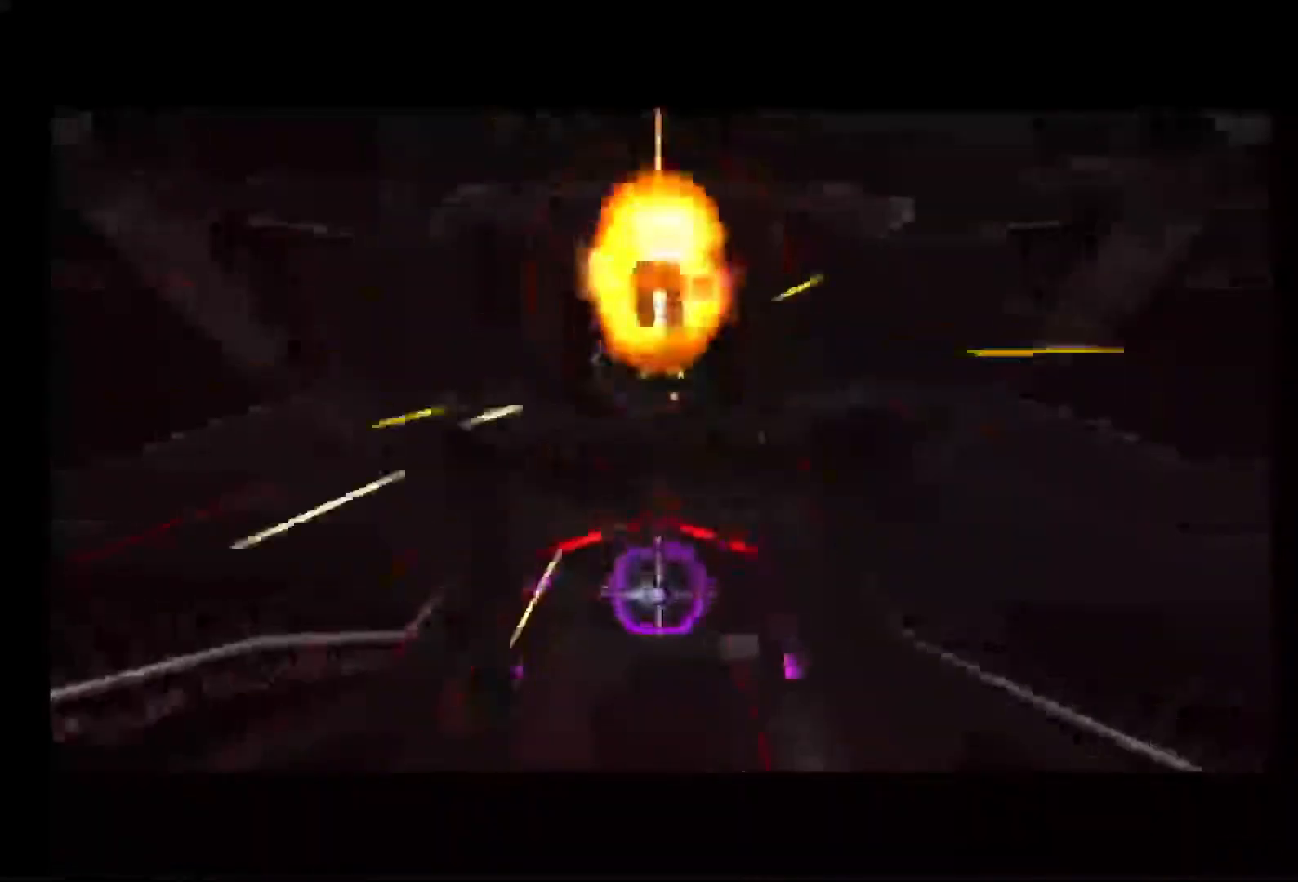
{"buttons": ["L1"], "left_stick": "up", "right_stick": "center", "events": []}
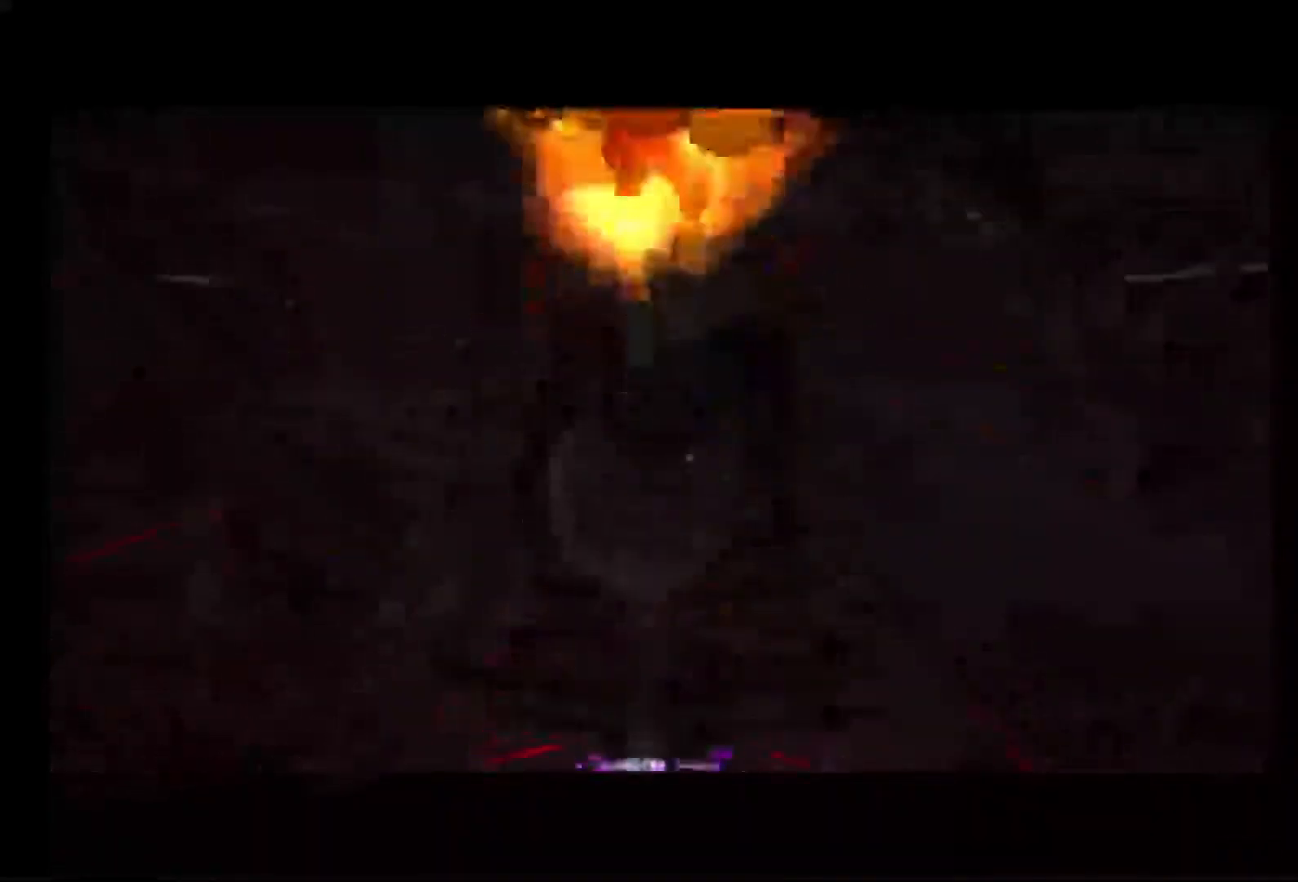
{"buttons": [], "left_stick": "up", "right_stick": "center", "events": [[500, "L1", "up"]]}
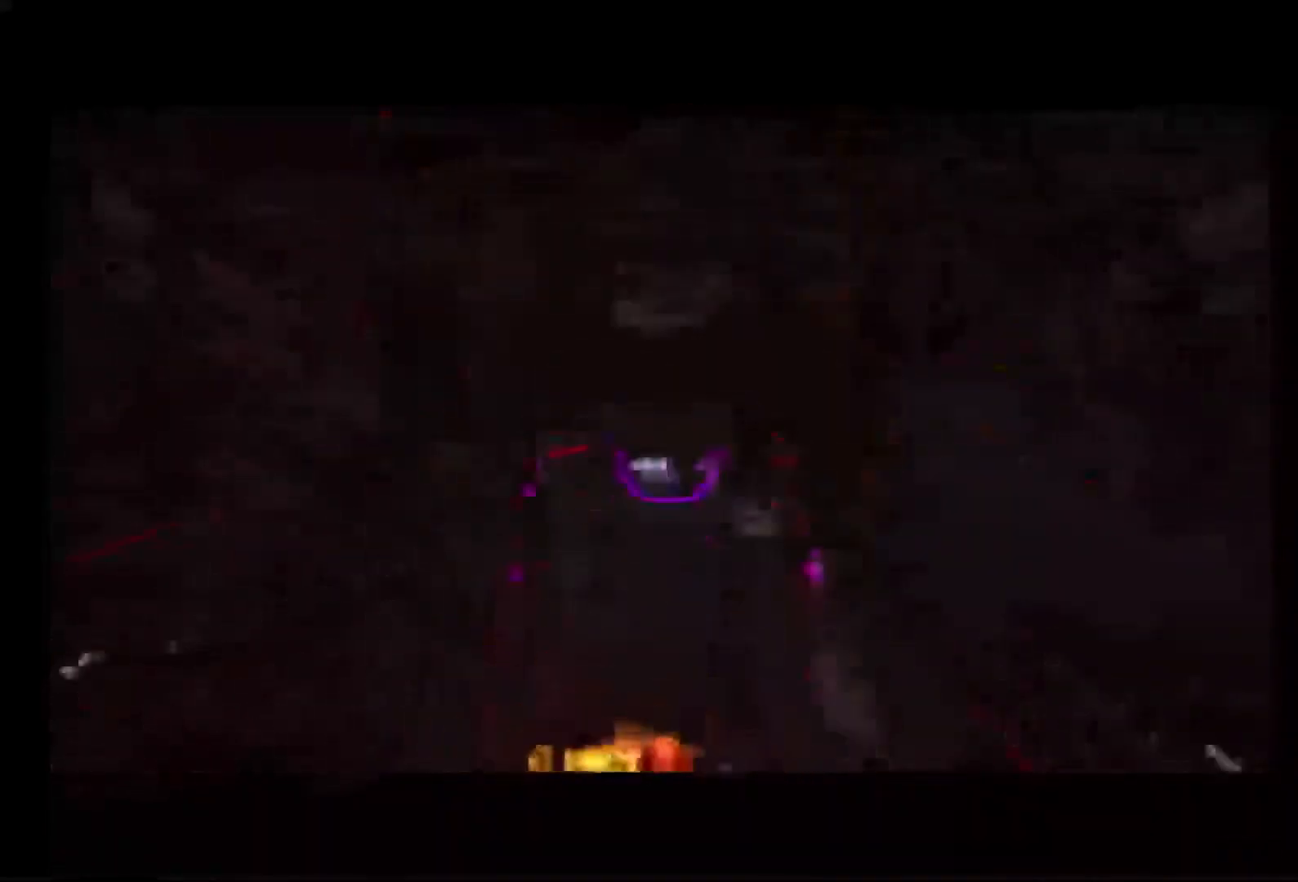
{"buttons": [], "left_stick": "center", "right_stick": "center"}
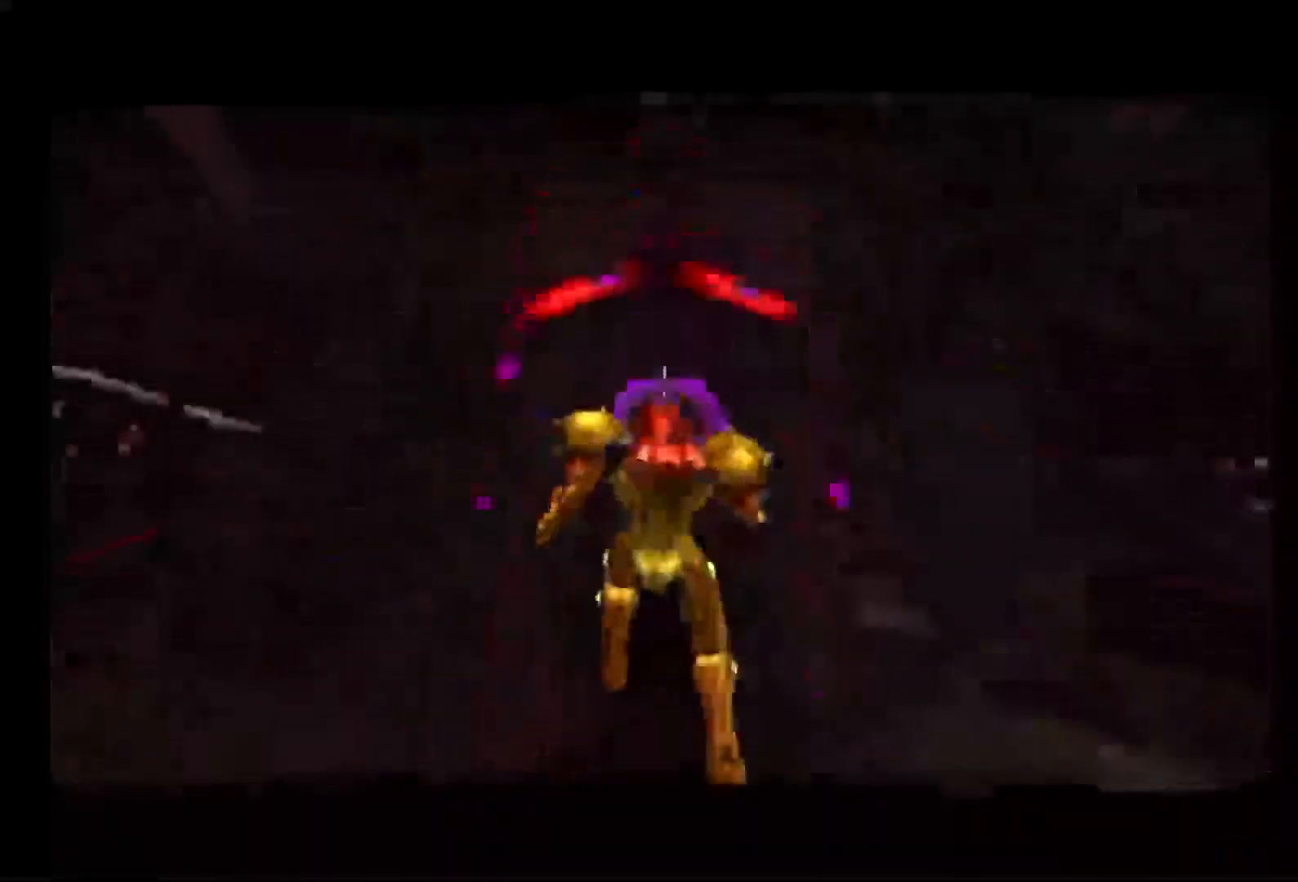
{"buttons": ["L1"], "left_stick": "down", "right_stick": "center", "events": [[383, "left_stick", "down"], [400, "L1", "down"]]}
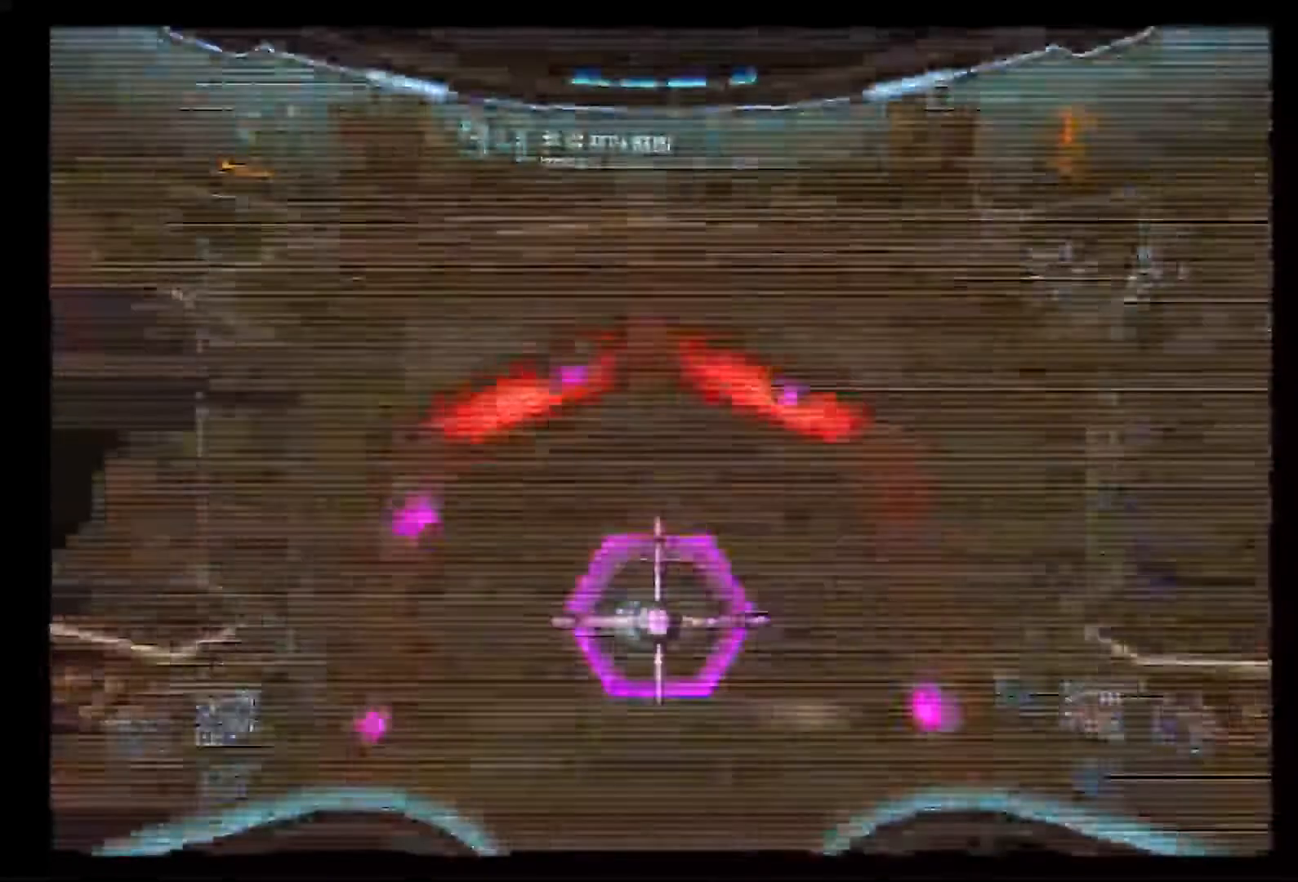
{"buttons": ["L1"], "left_stick": "center", "right_stick": "center", "events": [[433, "left_stick", "center"]]}
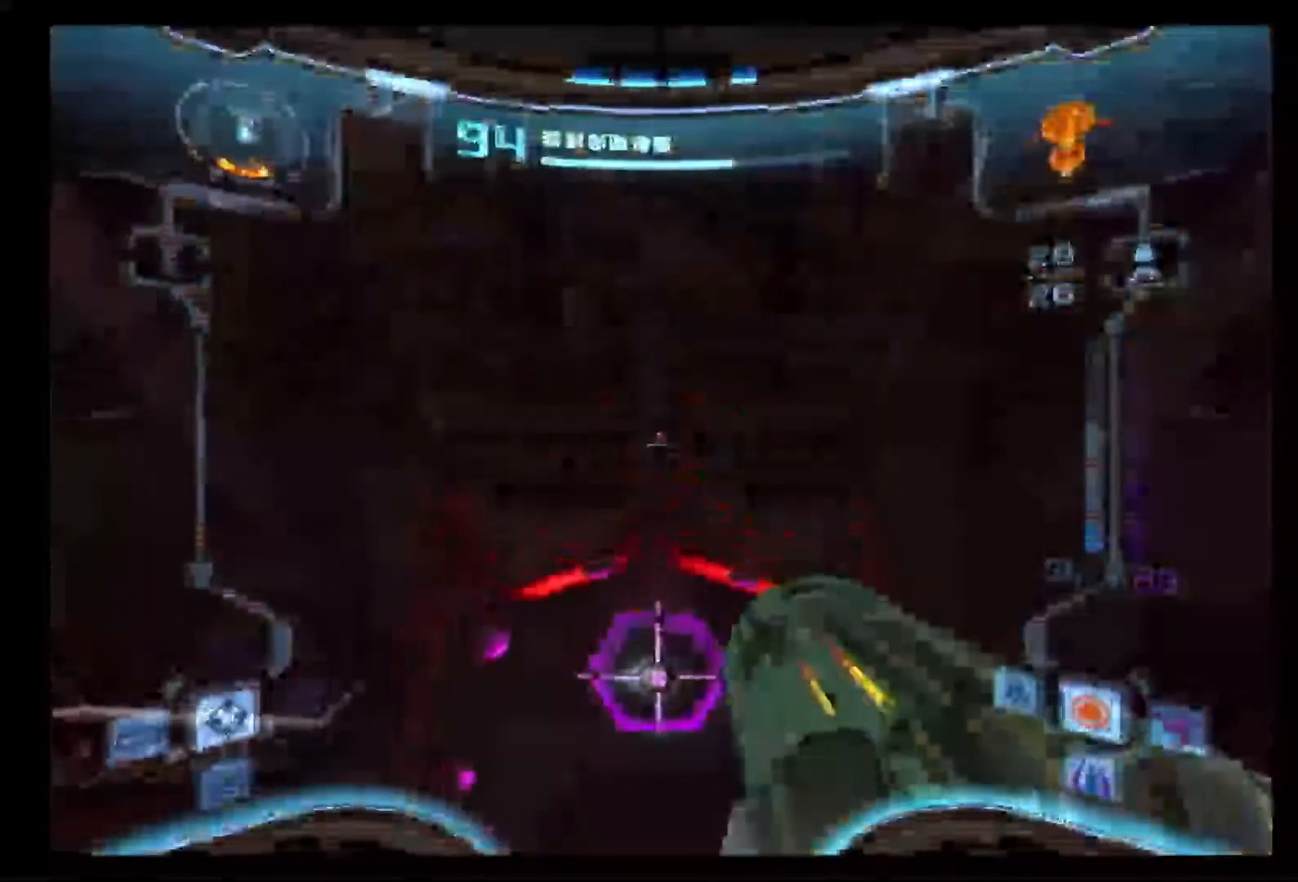
{"buttons": ["L1"], "left_stick": "center", "right_stick": "center", "events": []}
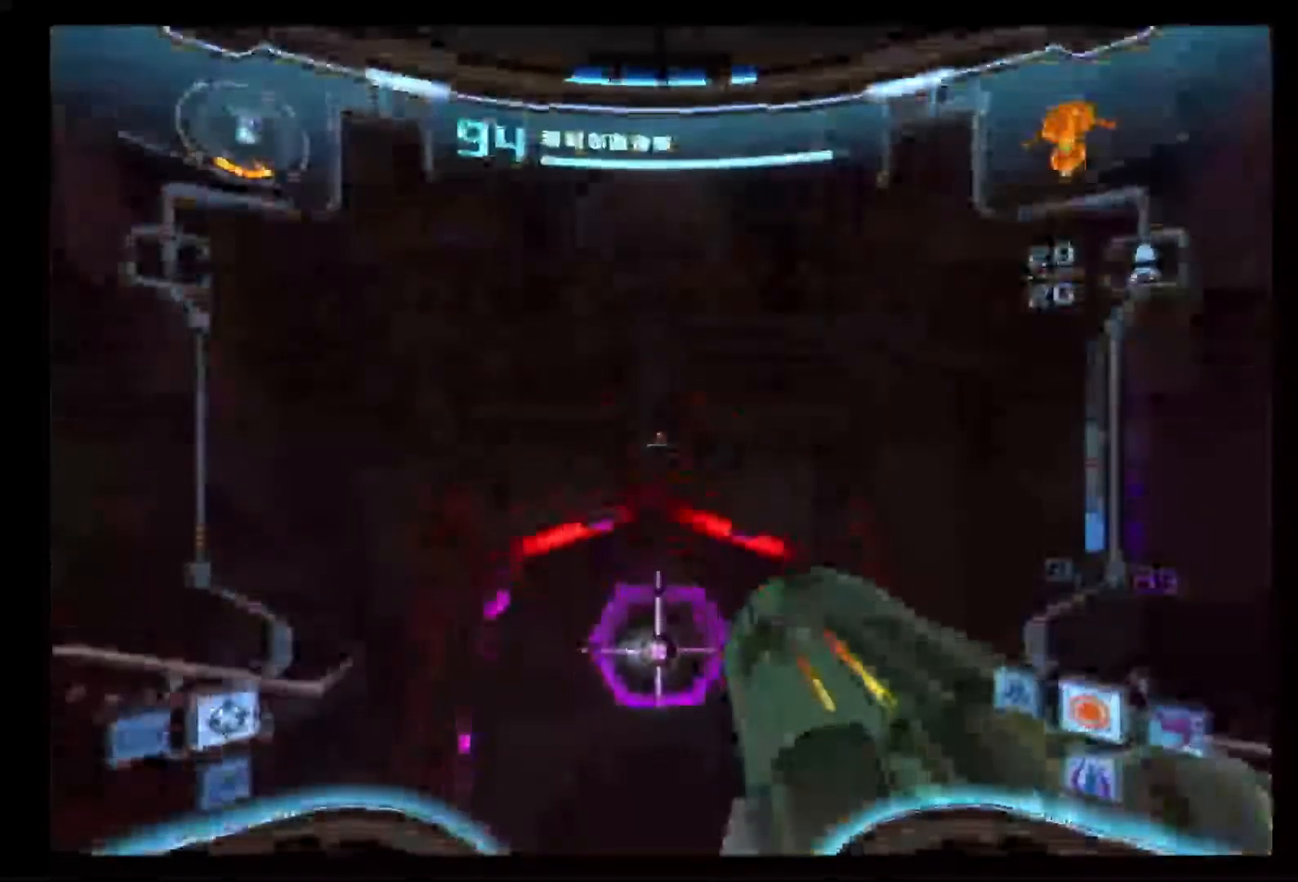
{"buttons": ["L1"], "left_stick": "center", "right_stick": "center", "events": [[67, "left_stick", "up"], [167, "B", "down"], [233, "left_stick", "center"], [250, "B", "up"]]}
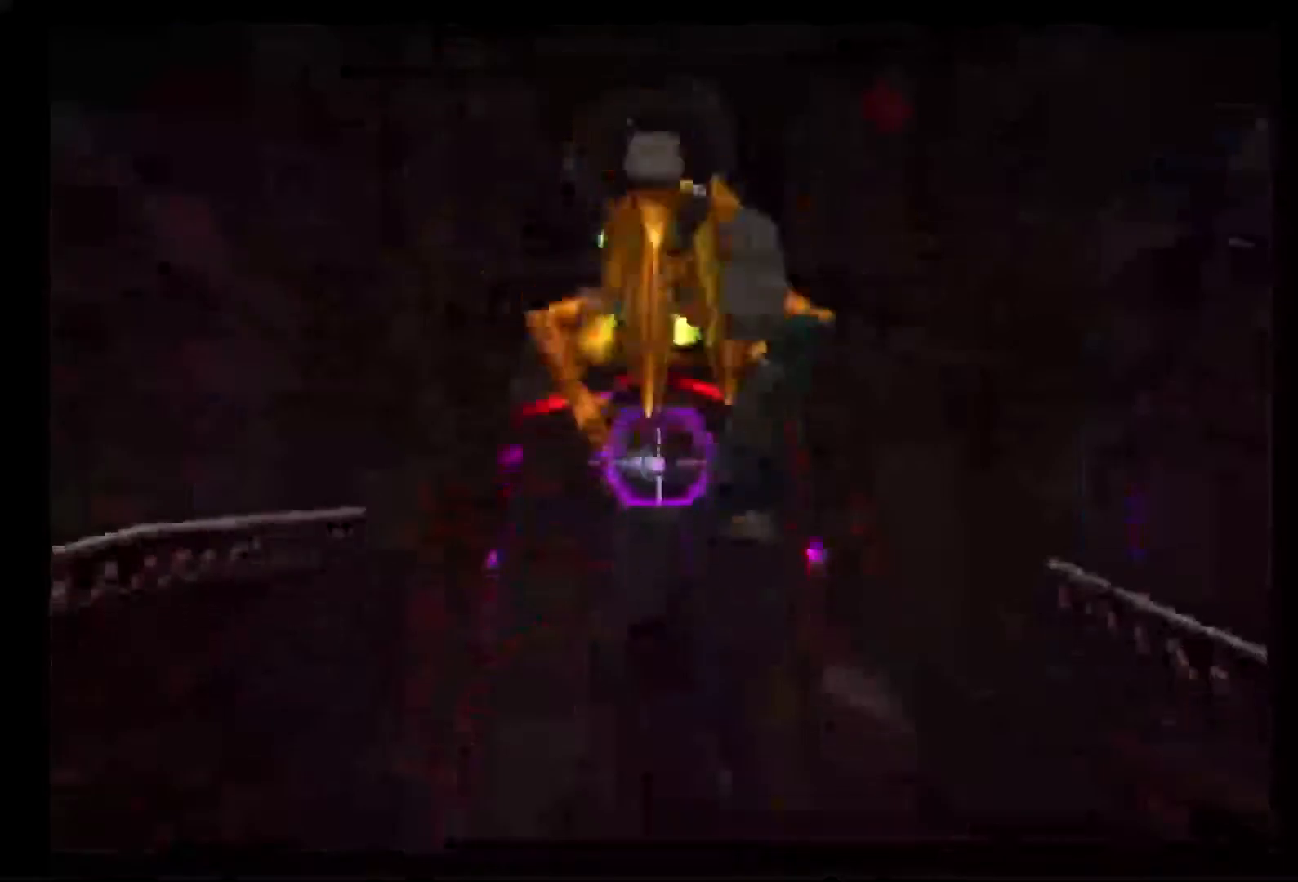
{"buttons": ["L1"], "left_stick": "up", "right_stick": "center", "events": [[117, "left_stick", "up"]]}
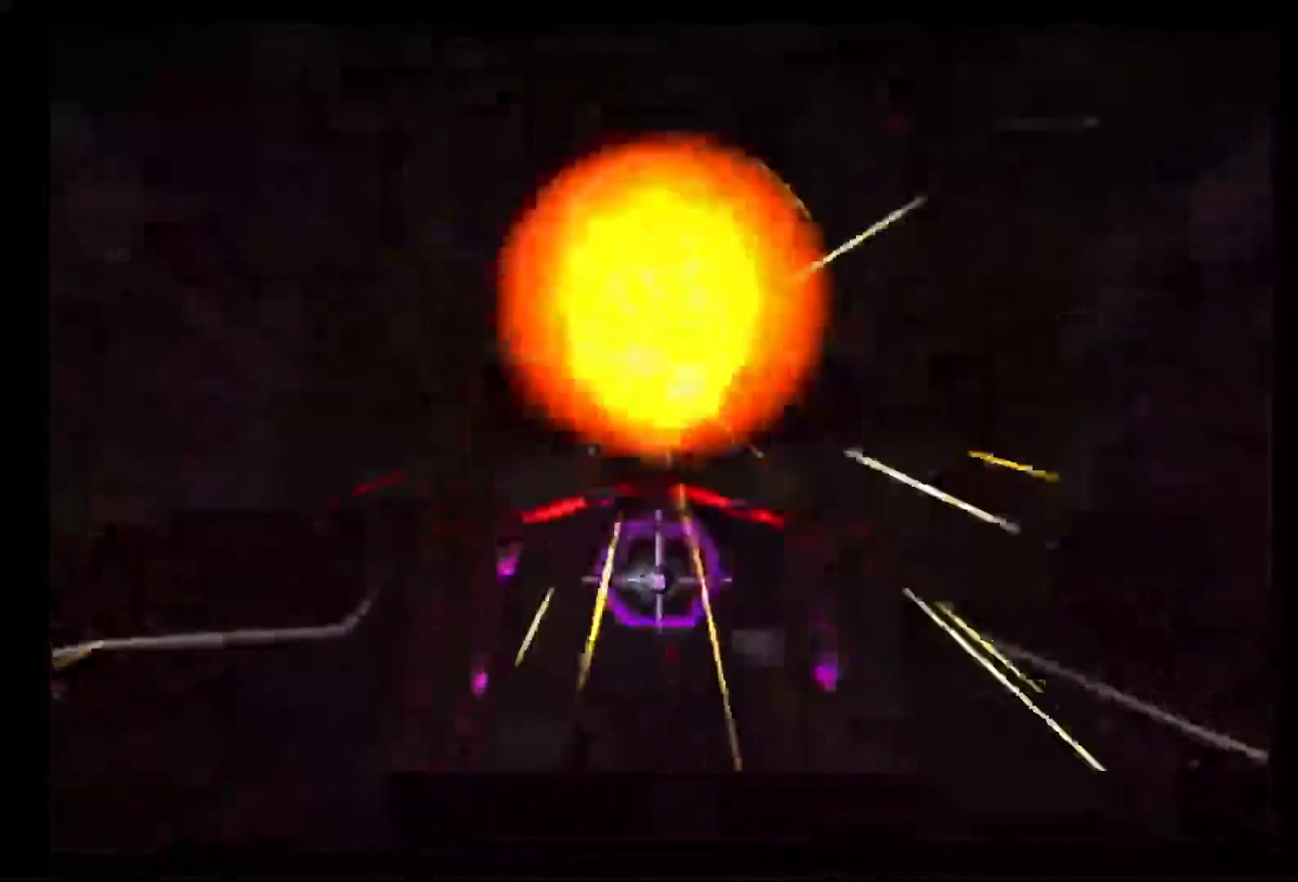
{"buttons": ["L1"], "left_stick": "up", "right_stick": "center", "events": []}
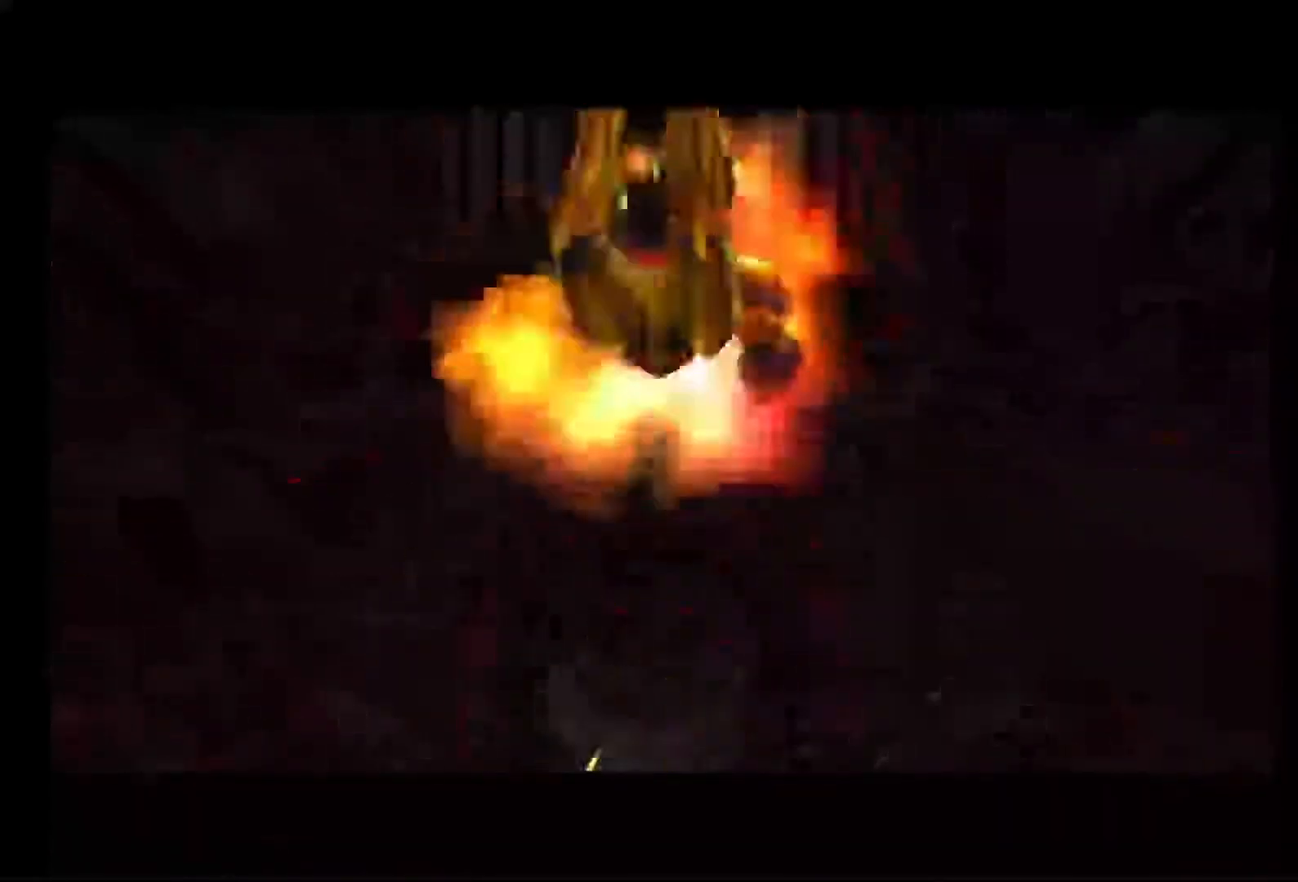
{"buttons": [], "left_stick": "up", "right_stick": "center", "events": [[50, "B", "down"], [150, "B", "up"], [250, "B", "down"], [333, "L1", "up"], [433, "B", "up"]]}
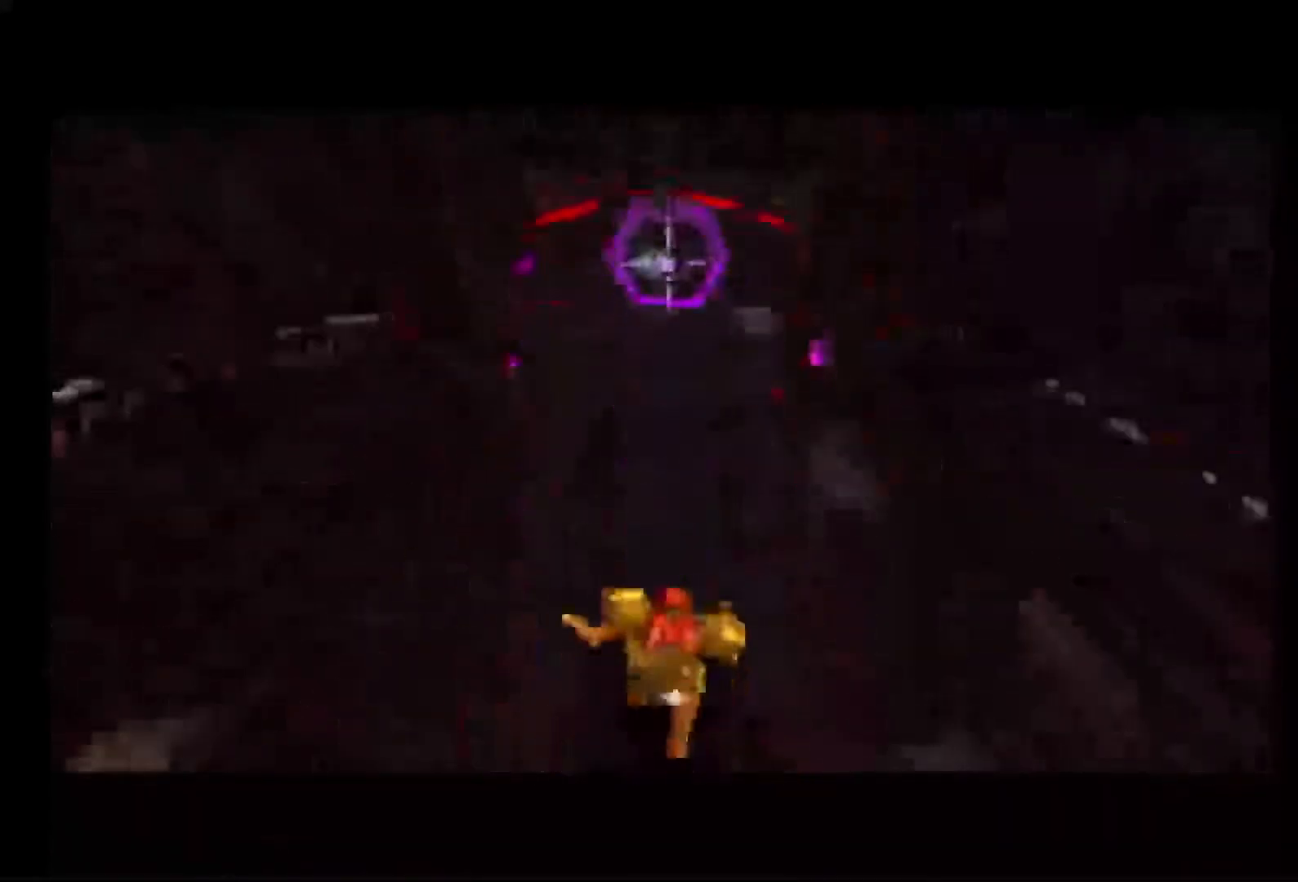
{"buttons": [], "left_stick": "up", "right_stick": "center", "events": [[117, "B", "down"], [217, "B", "up"]]}
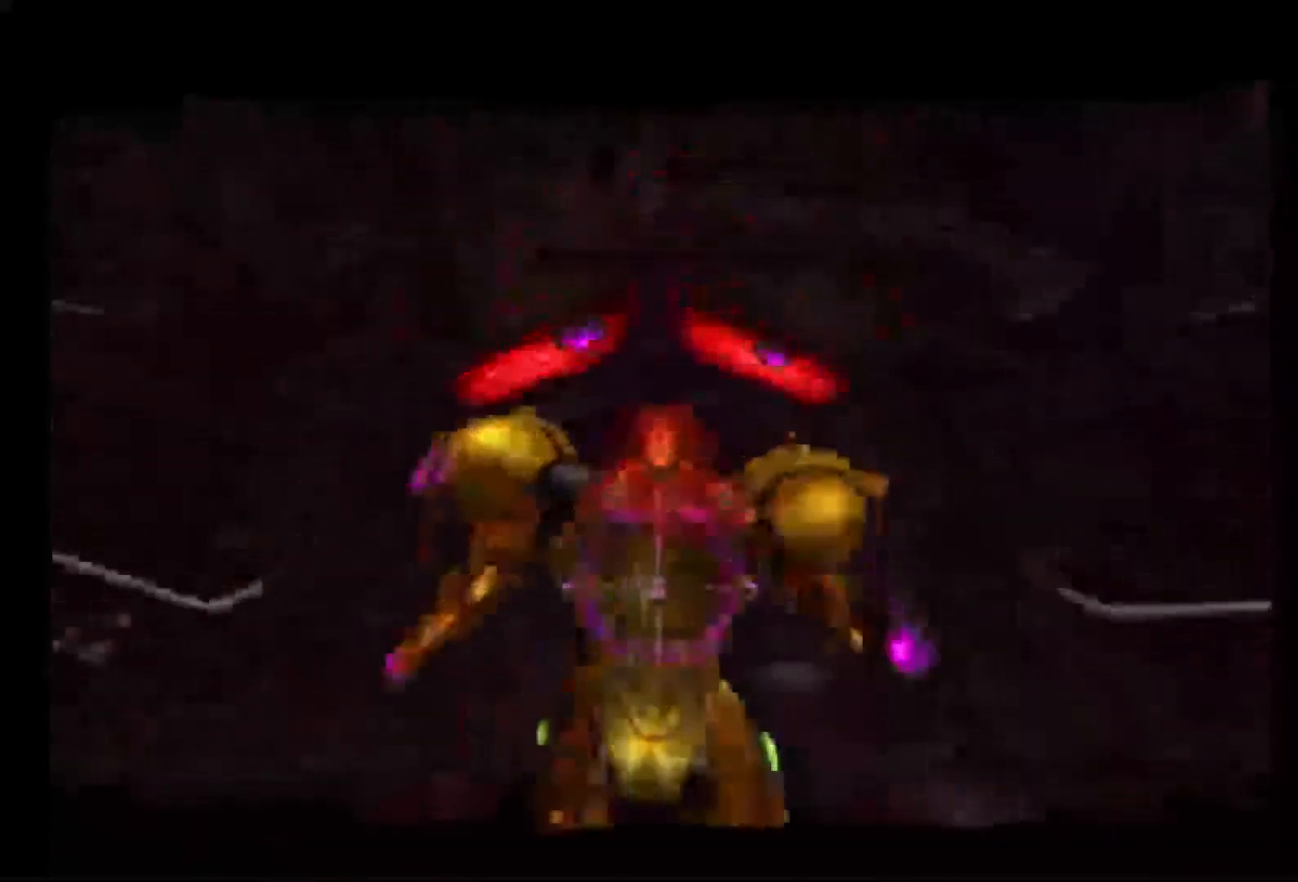
{"buttons": ["L1"], "left_stick": "down", "right_stick": "center"}
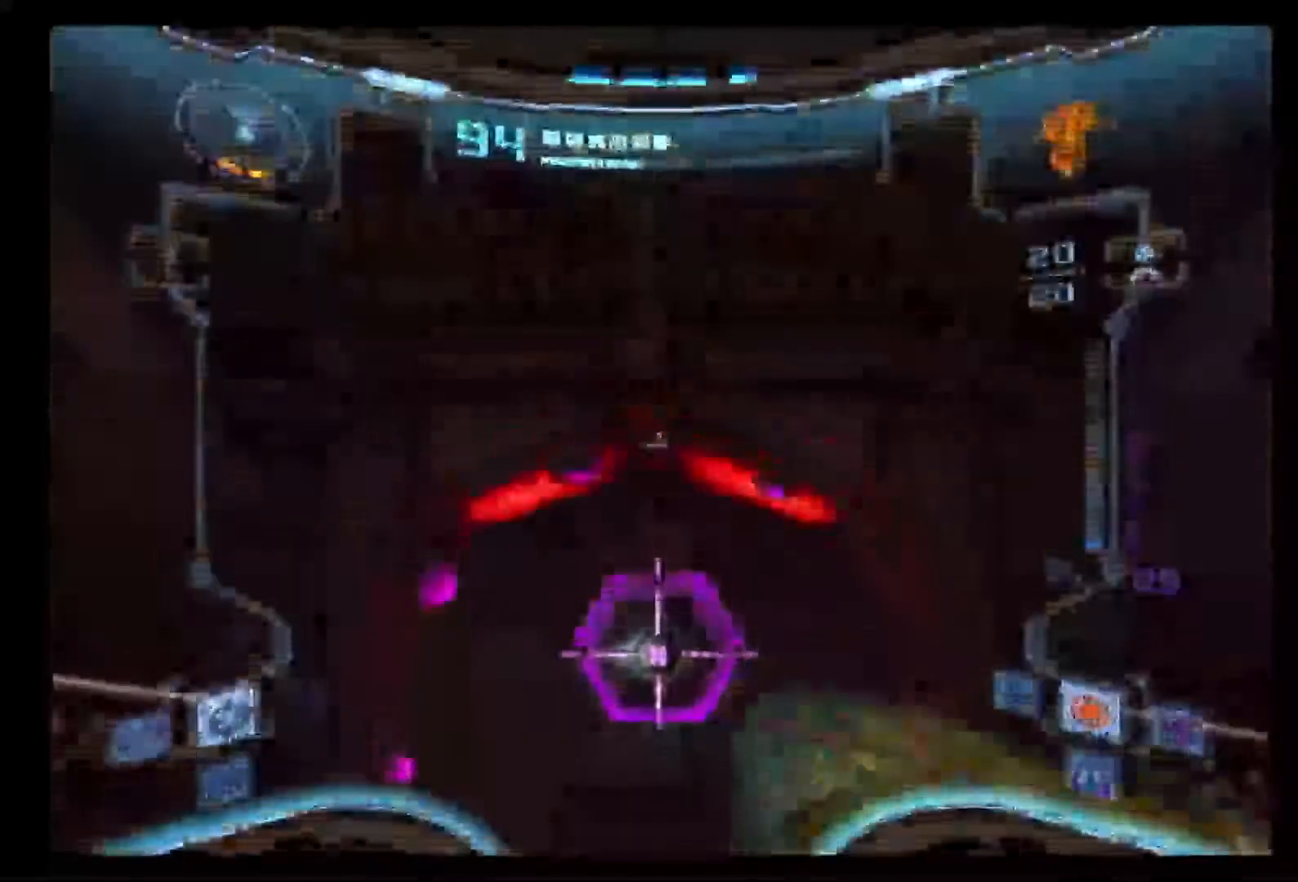
{"buttons": ["L1"], "left_stick": "down", "right_stick": "center", "events": []}
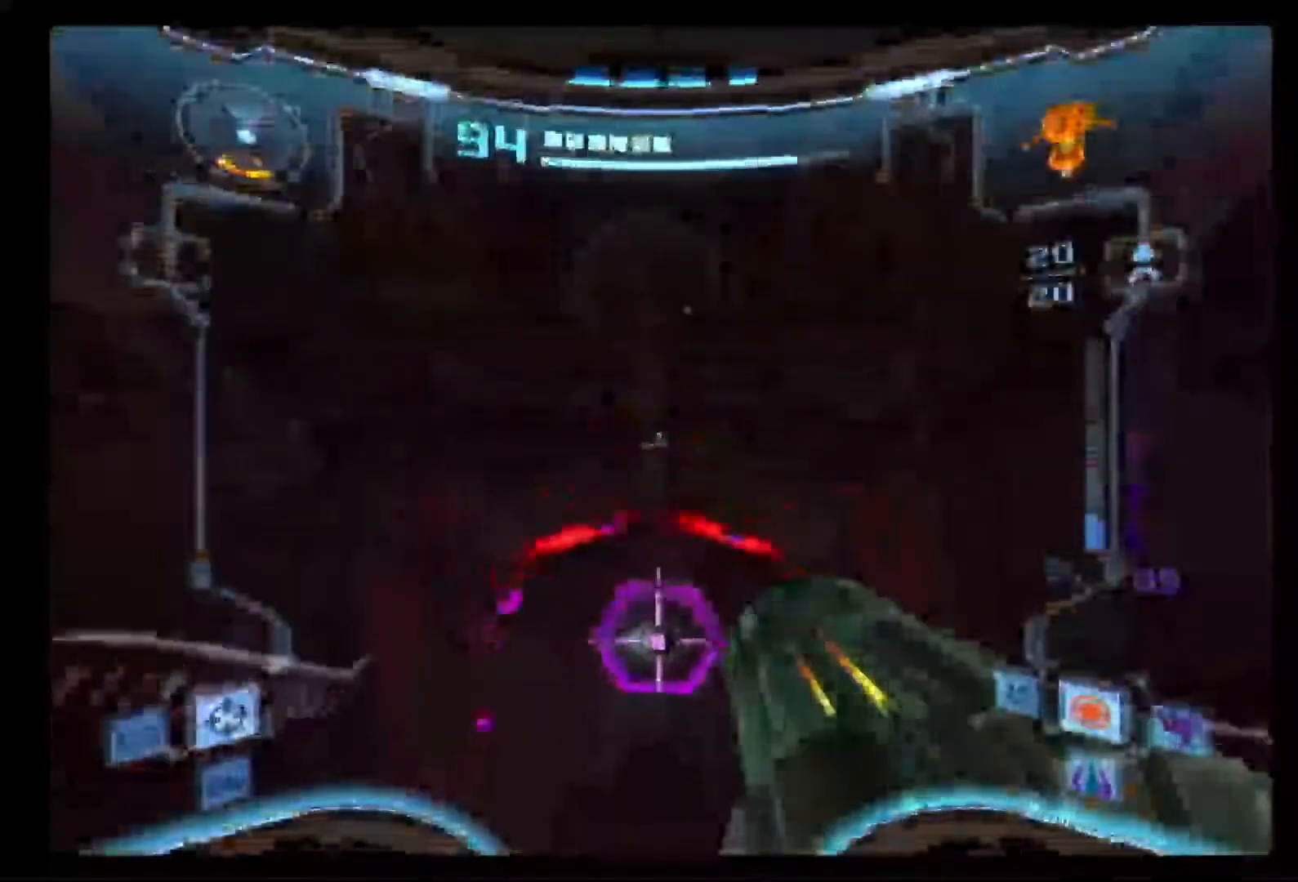
{"buttons": ["L1"], "left_stick": "up", "right_stick": "center", "events": [[67, "B", "down"], [83, "left_stick", "up"], [167, "B", "up"], [267, "B", "down"], [383, "B", "up"]]}
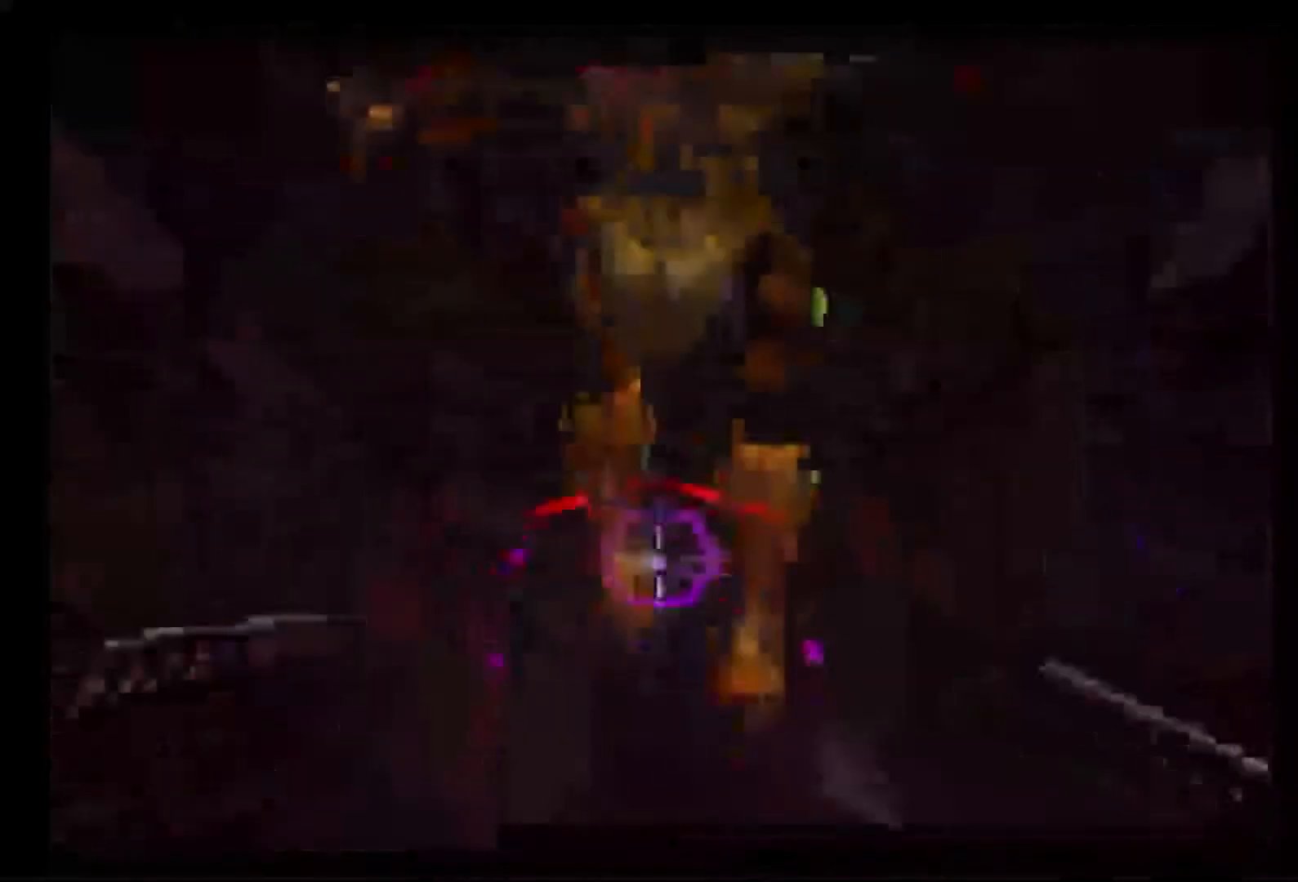
{"buttons": ["B", "L1"], "left_stick": "up", "right_stick": "center", "events": [[450, "B", "down"]]}
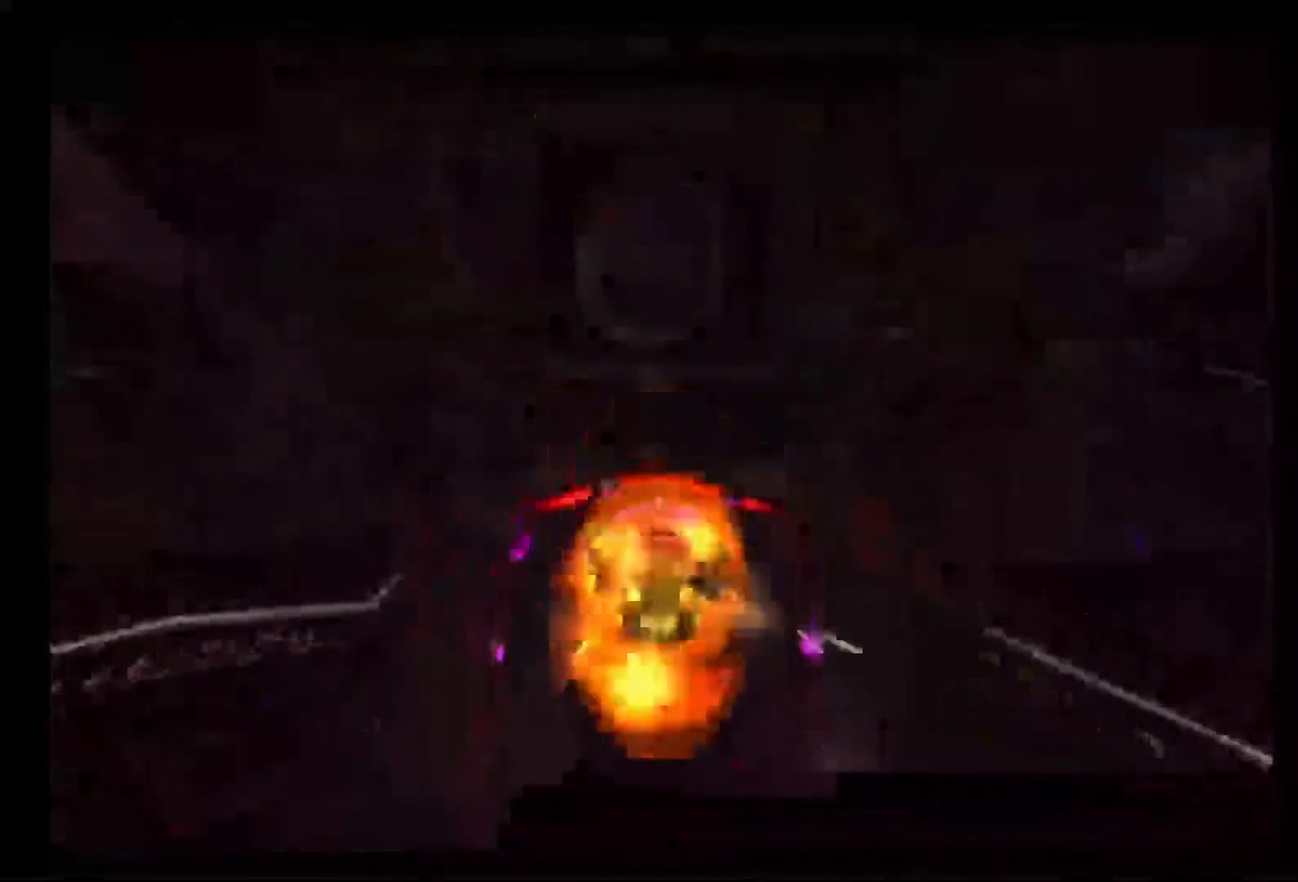
{"buttons": ["L1"], "left_stick": "up", "right_stick": "center", "events": [[150, "B", "up"]]}
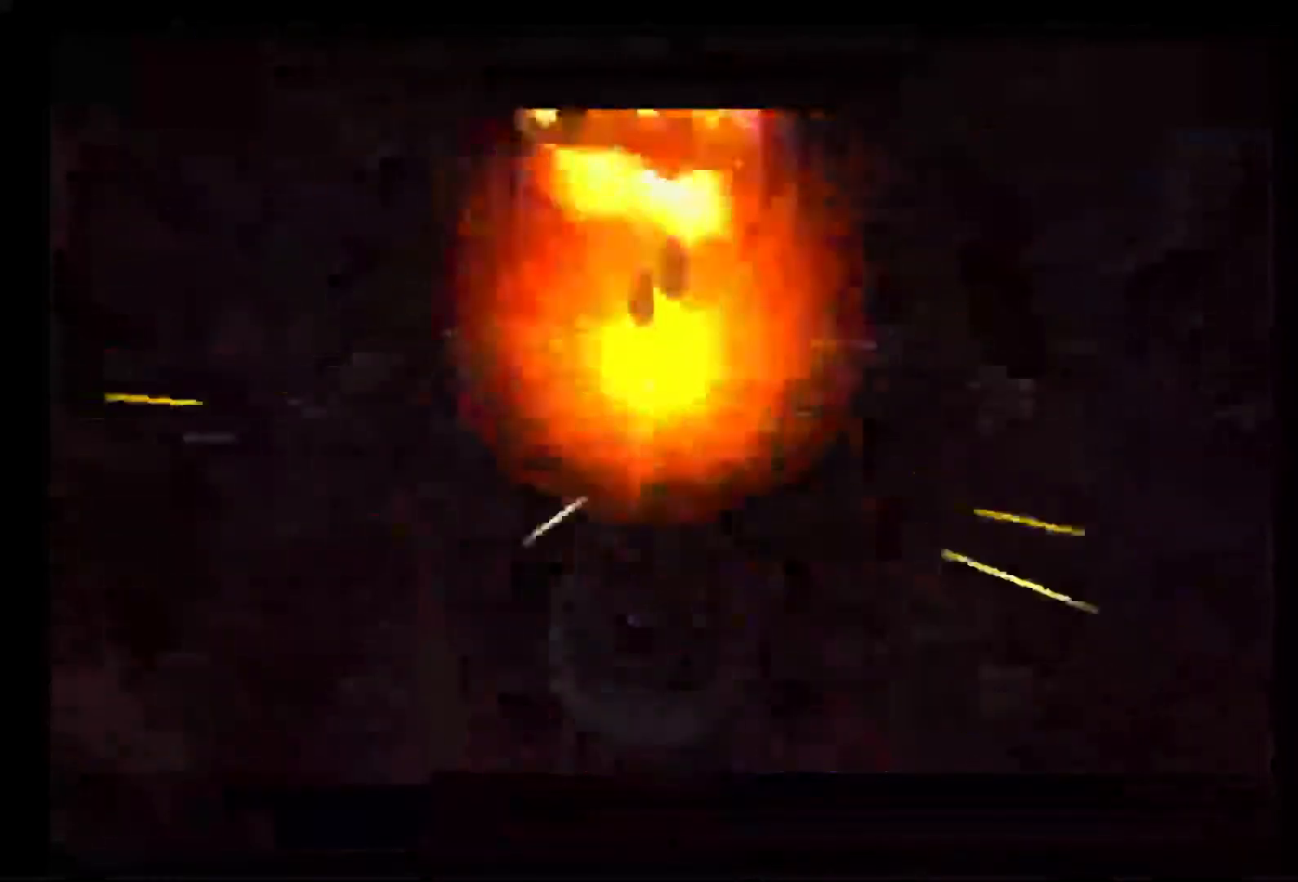
{"buttons": ["L1"], "left_stick": "center", "right_stick": "center", "events": [[200, "left_stick", "center"]]}
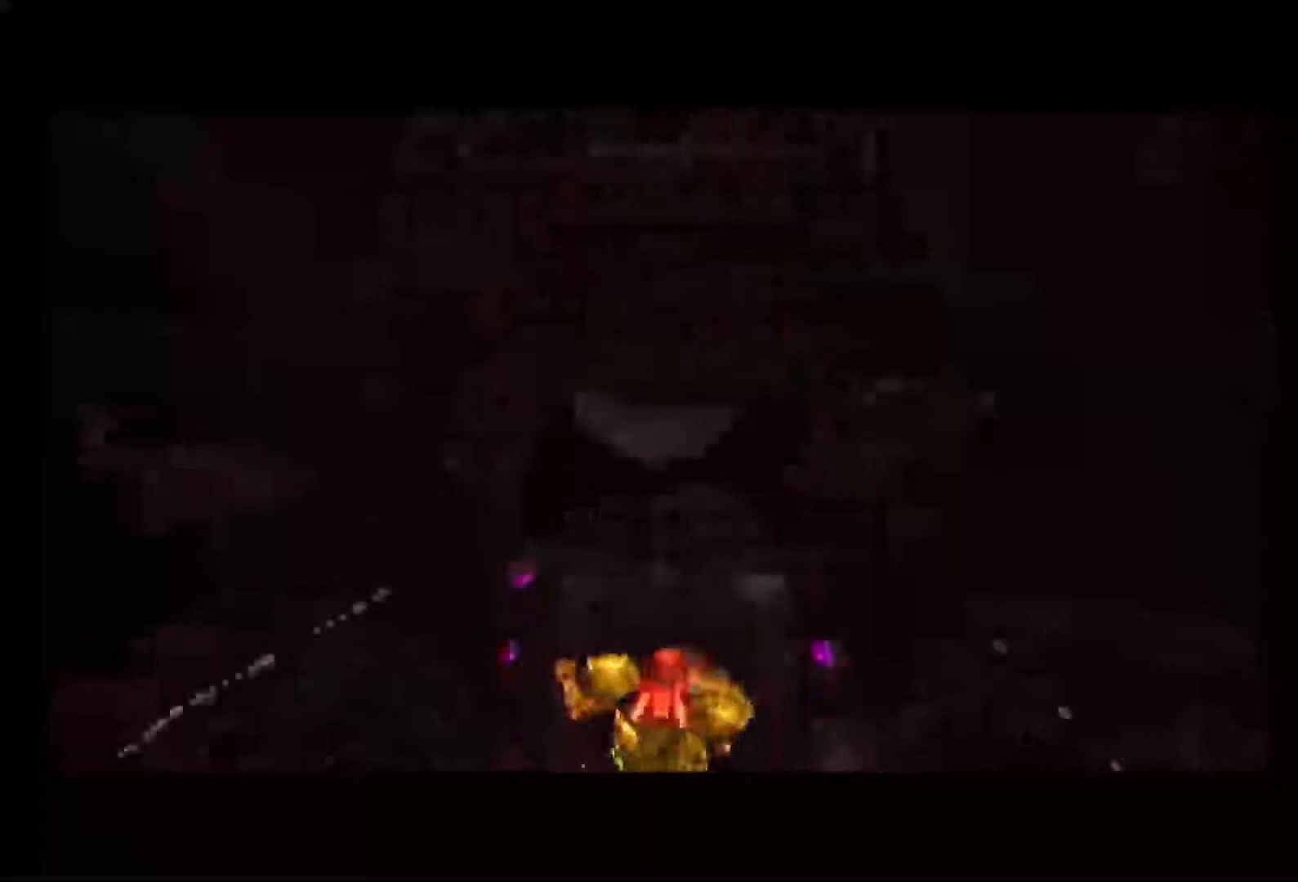
{"buttons": [], "left_stick": "center", "right_stick": "center"}
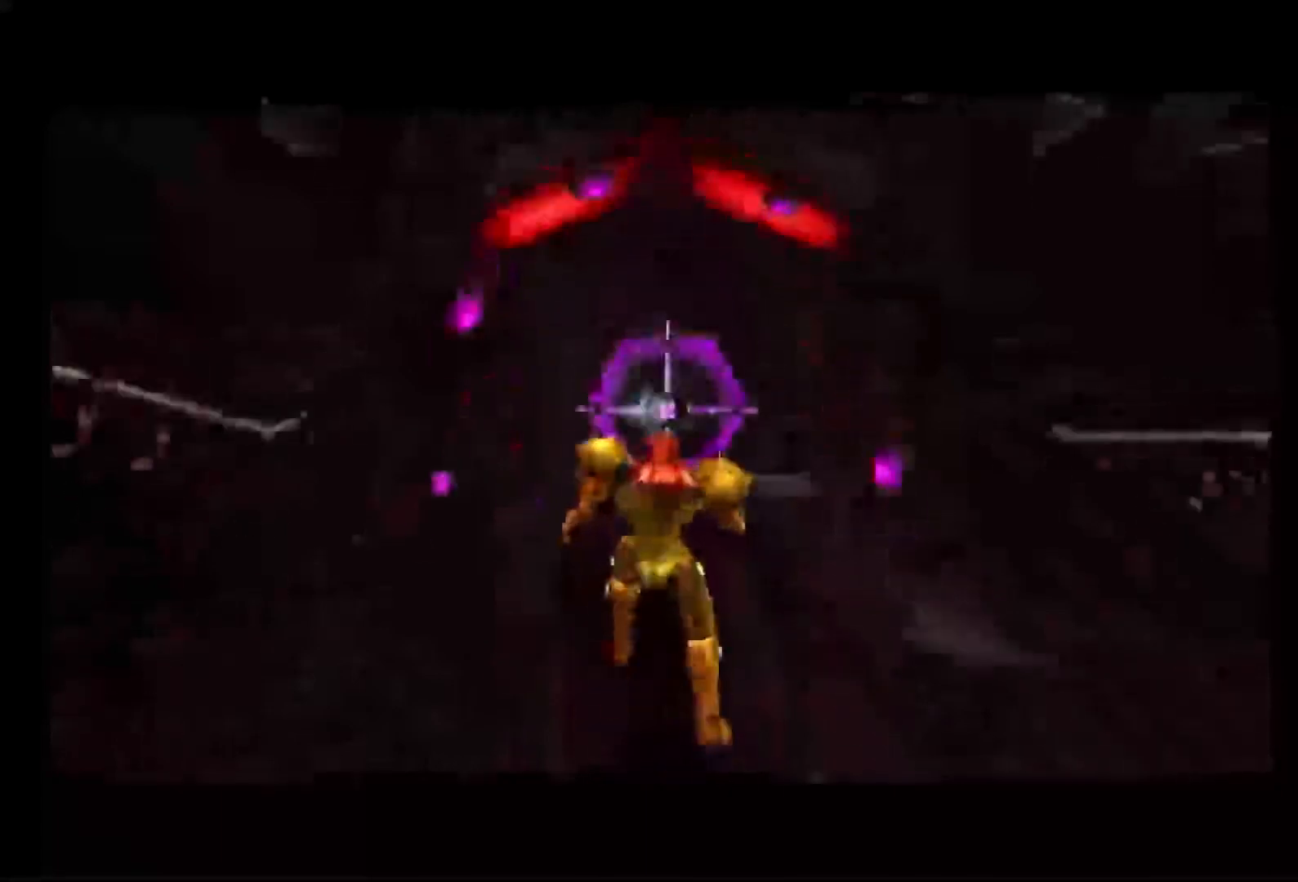
{"buttons": [], "left_stick": "down", "right_stick": "center", "events": [[317, "left_stick", "down"]]}
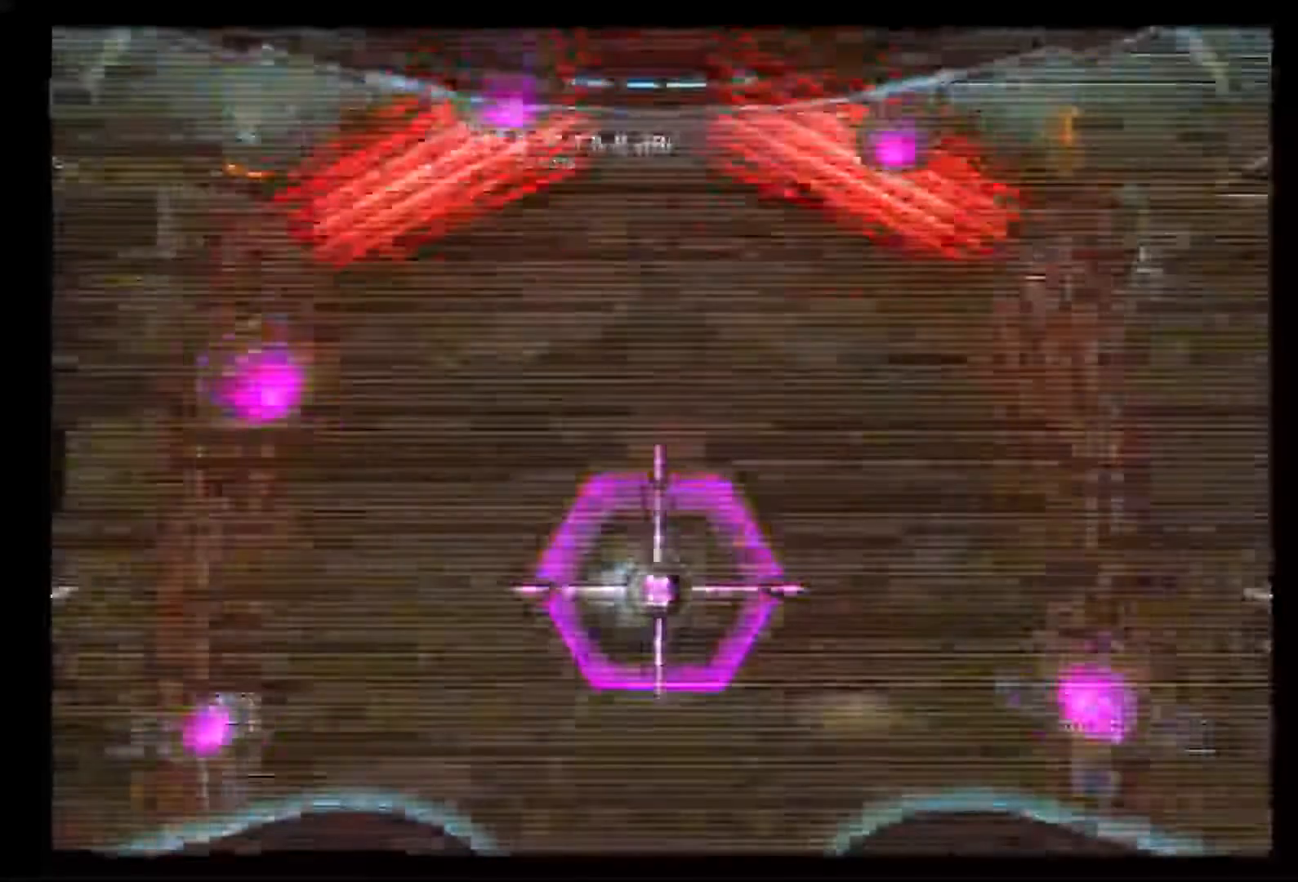
{"buttons": ["L1"], "left_stick": "down", "right_stick": "center", "events": [[167, "L1", "down"]]}
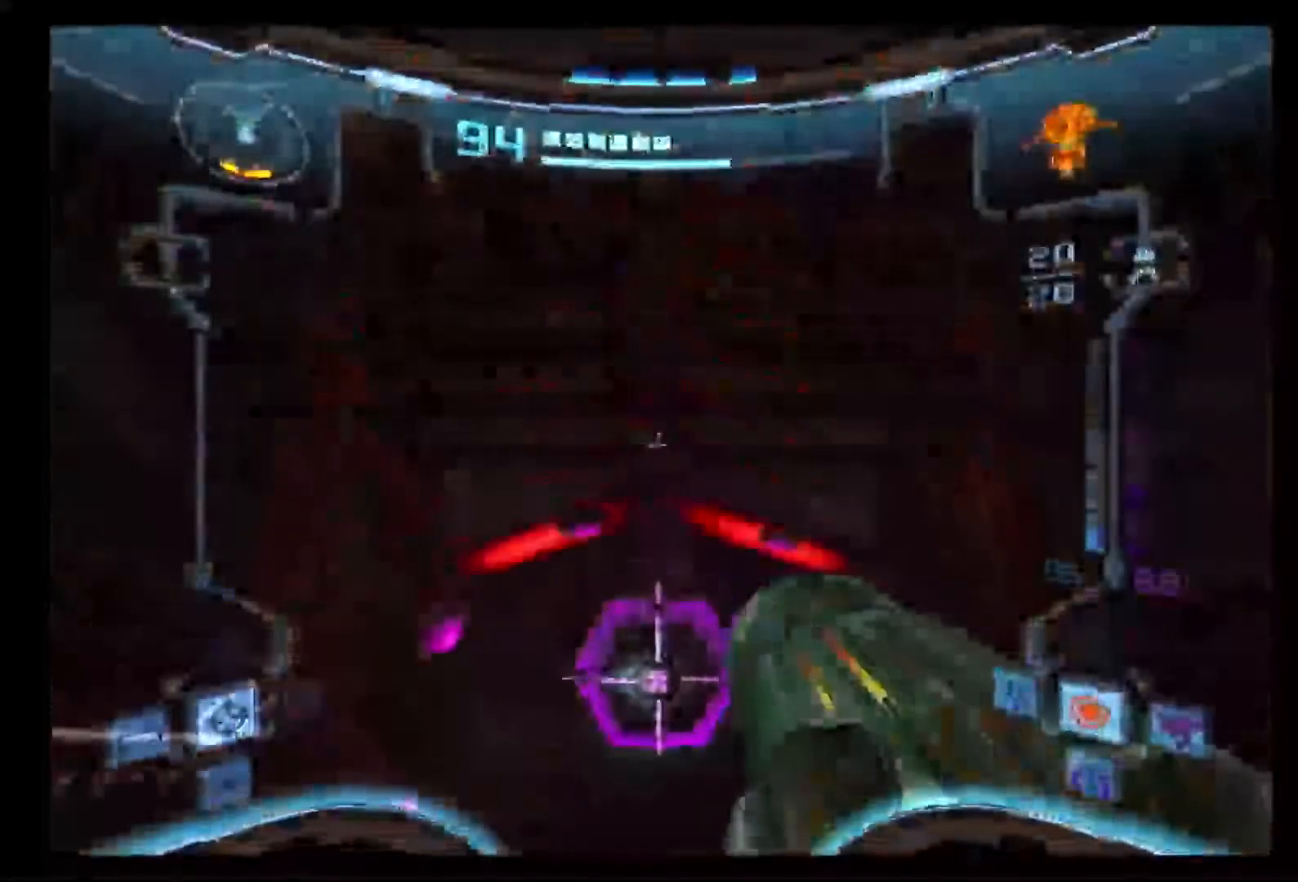
{"buttons": ["L1"], "left_stick": "up", "right_stick": "center", "events": [[500, "left_stick", "up"]]}
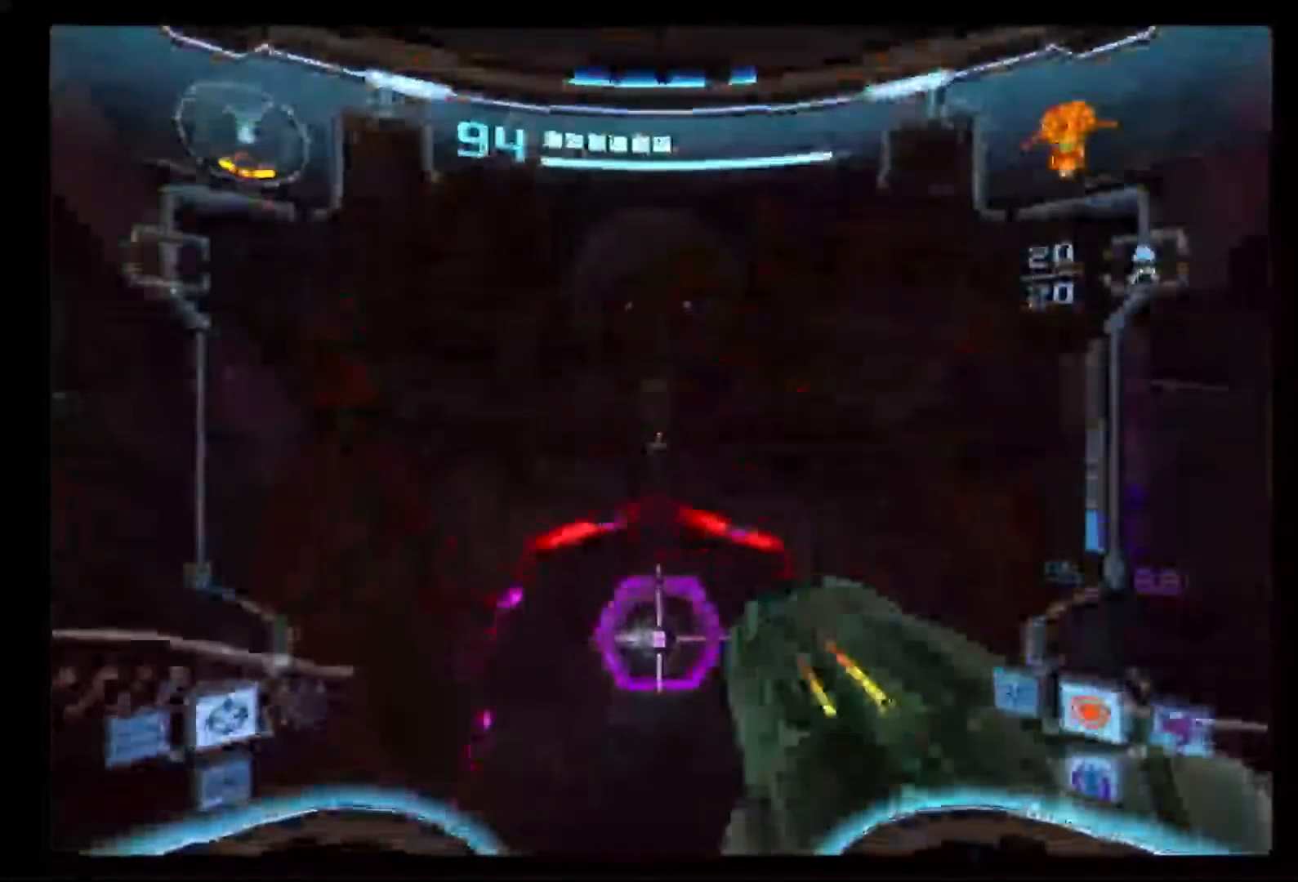
{"buttons": ["L1"], "left_stick": "up", "right_stick": "center", "events": []}
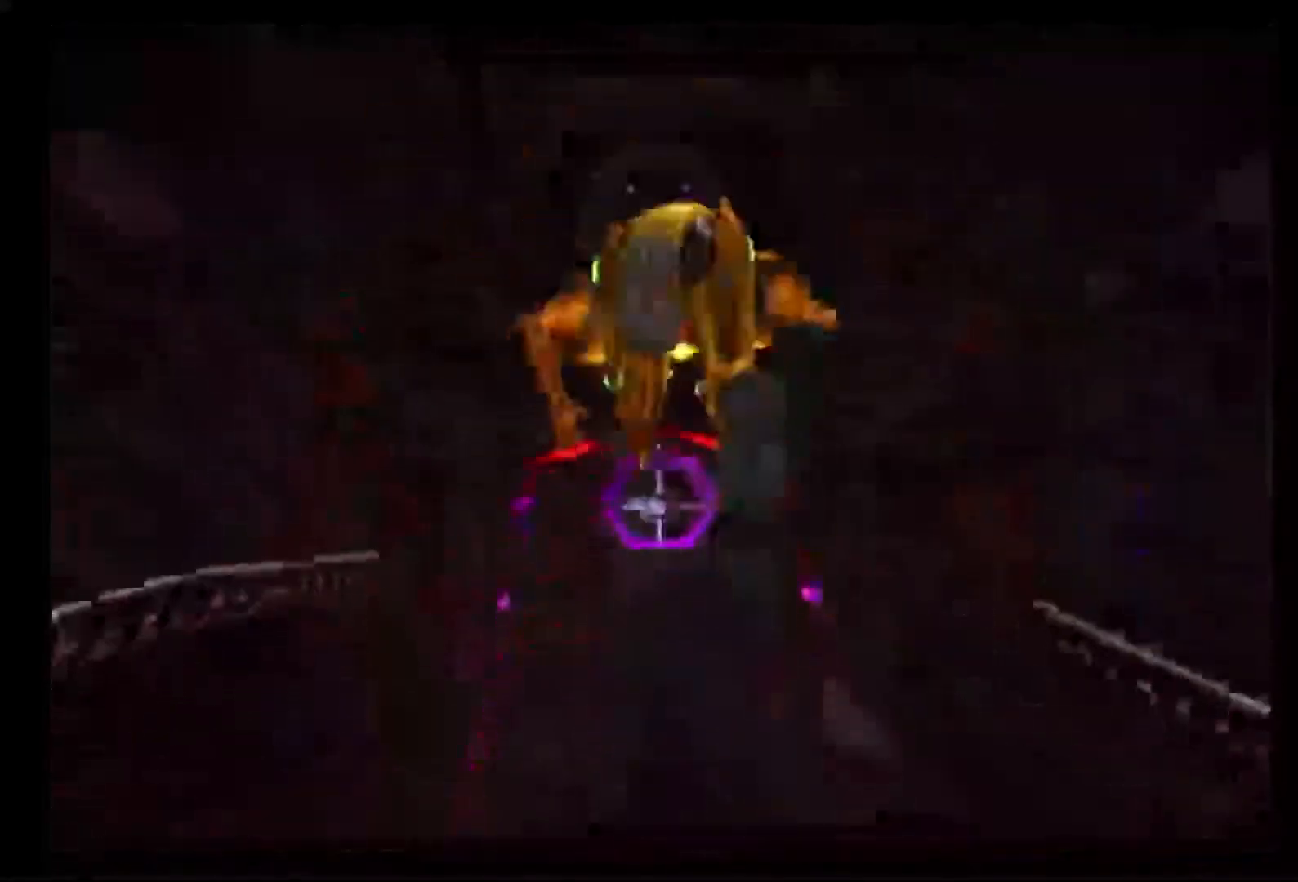
{"buttons": ["L1"], "left_stick": "up", "right_stick": "center", "events": []}
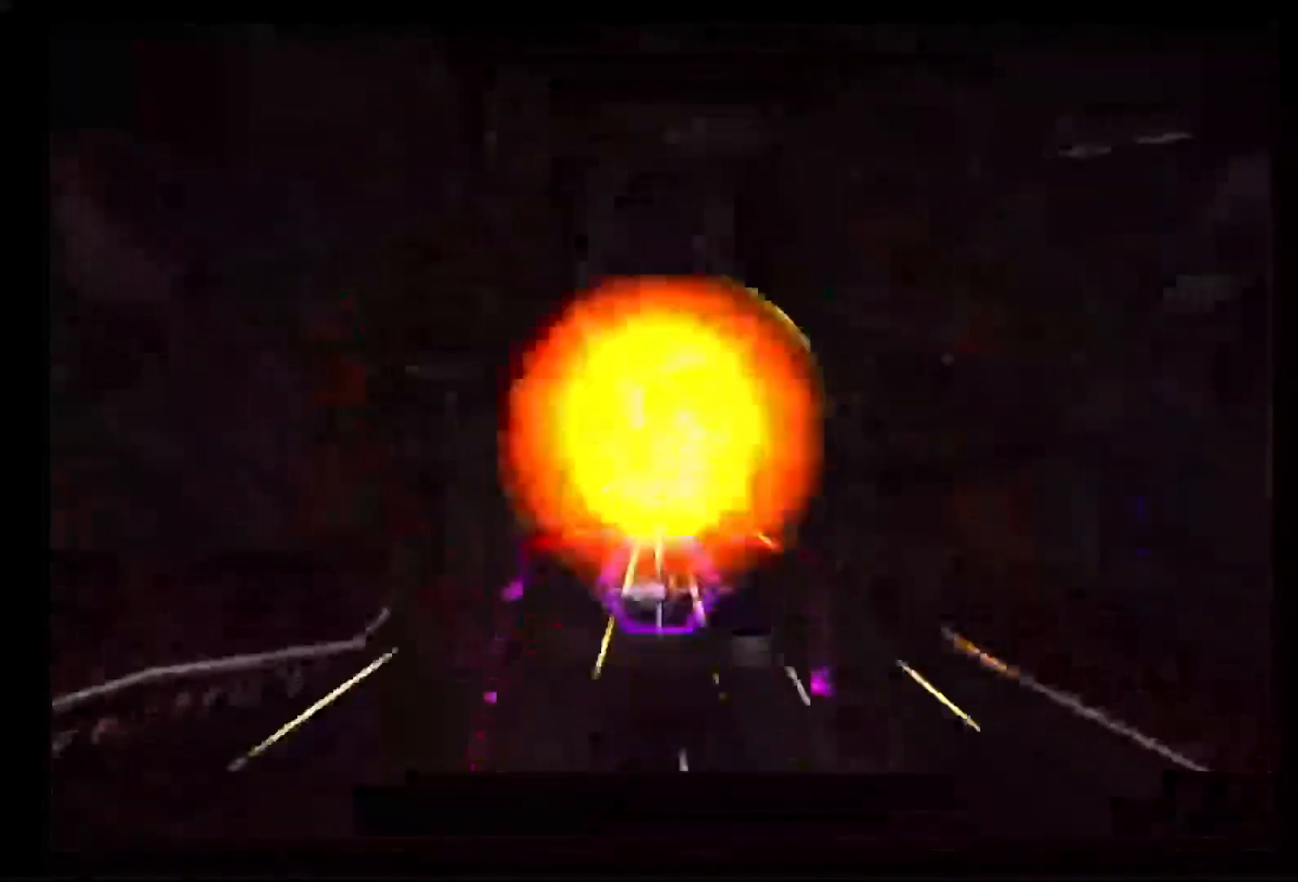
{"buttons": ["L1"], "left_stick": "up", "right_stick": "center", "events": []}
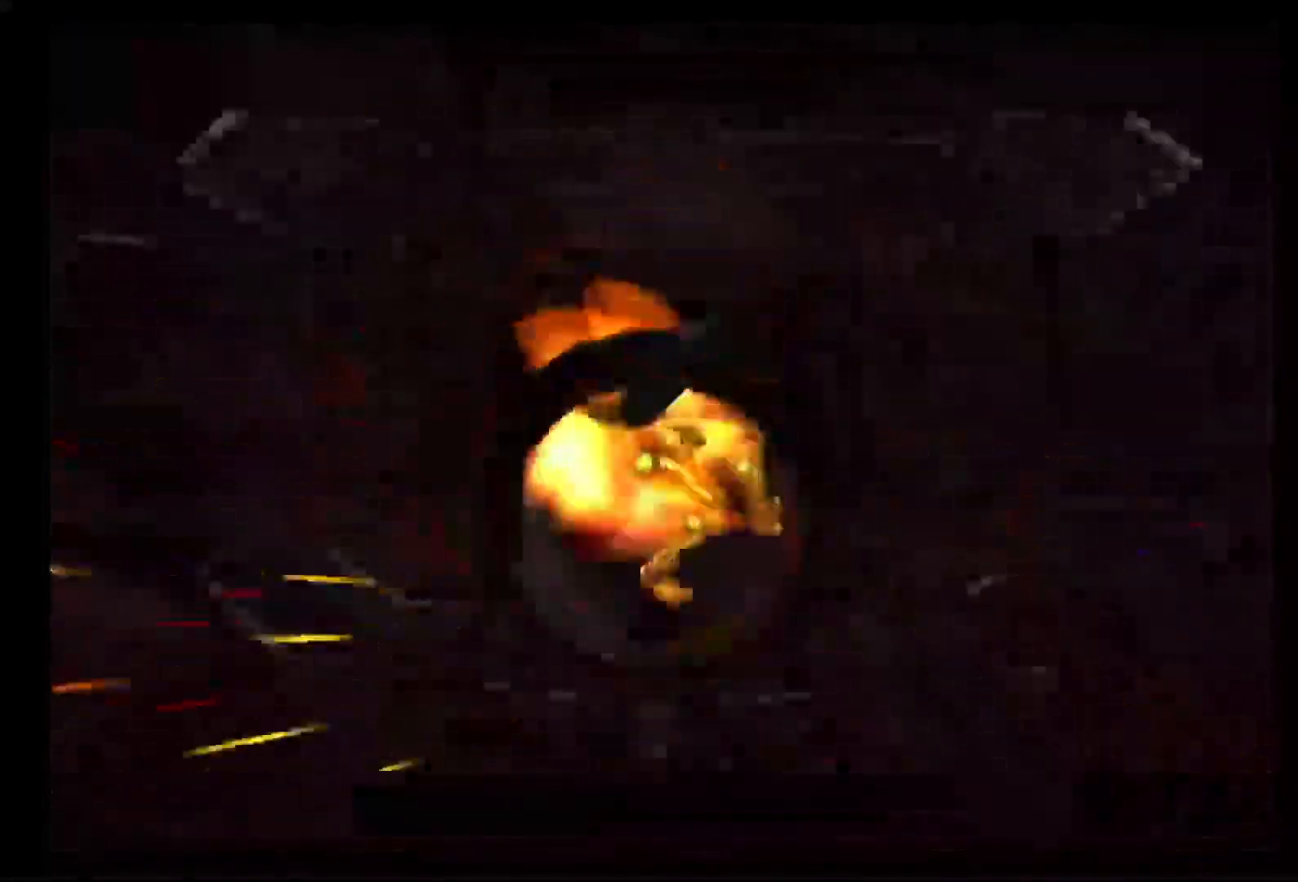
{"buttons": ["L1"], "left_stick": "up", "right_stick": "center", "events": []}
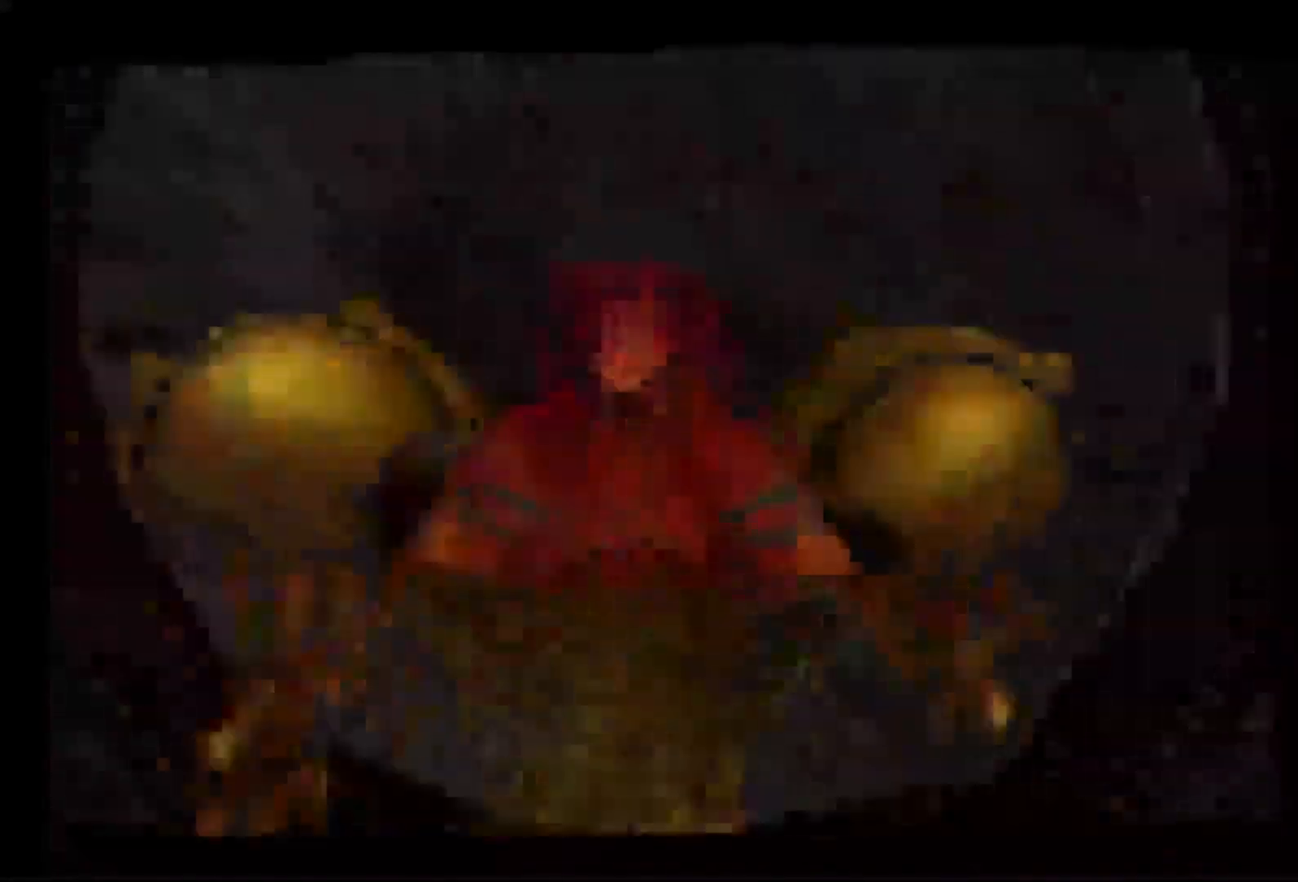
{"buttons": ["L1"], "left_stick": "down", "right_stick": "center", "events": [[100, "L1", "up"], [150, "left_stick", "center"], [217, "left_stick", "down"], [417, "L1", "down"]]}
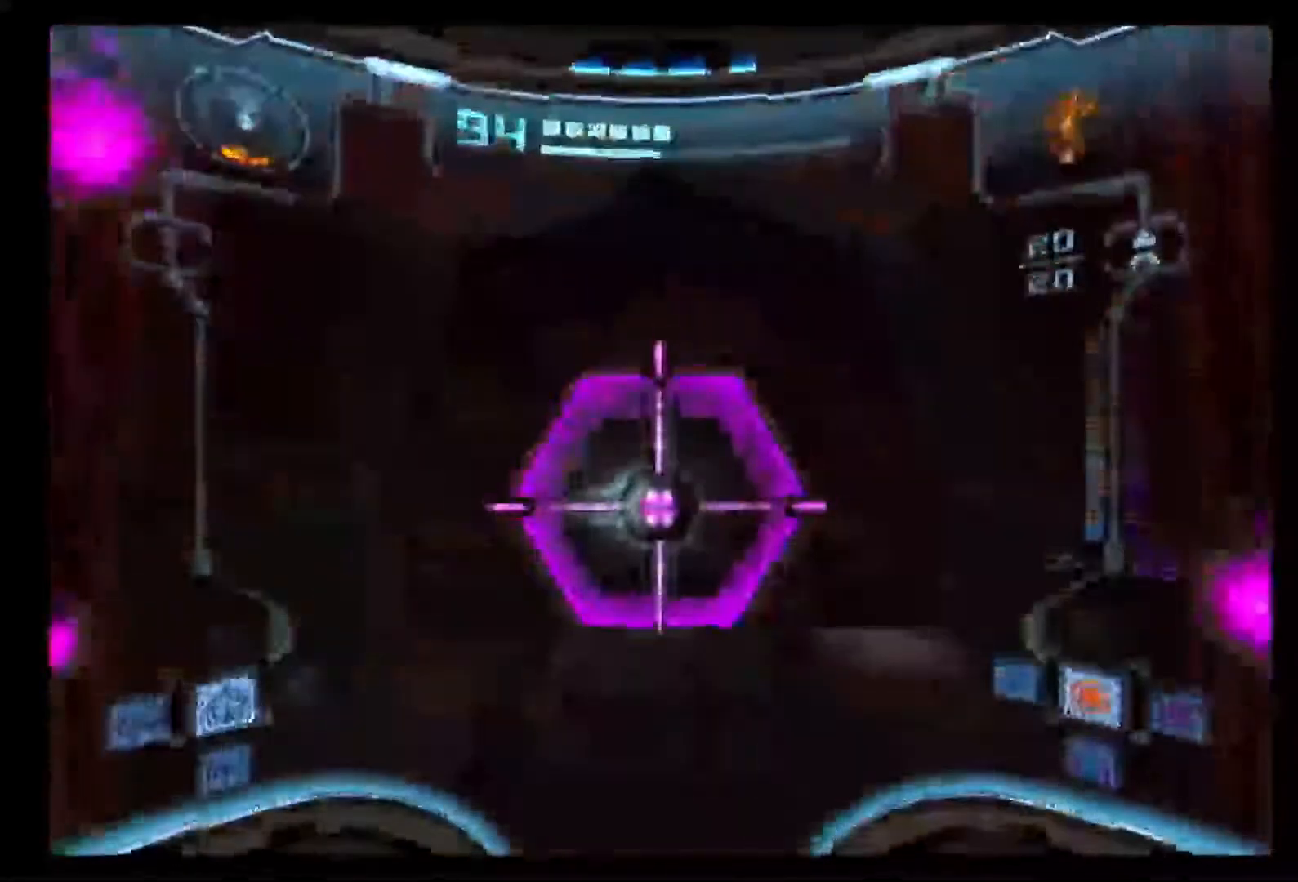
{"buttons": ["L1"], "left_stick": "down", "right_stick": "center", "events": [[233, "B", "down"], [500, "B", "up"]]}
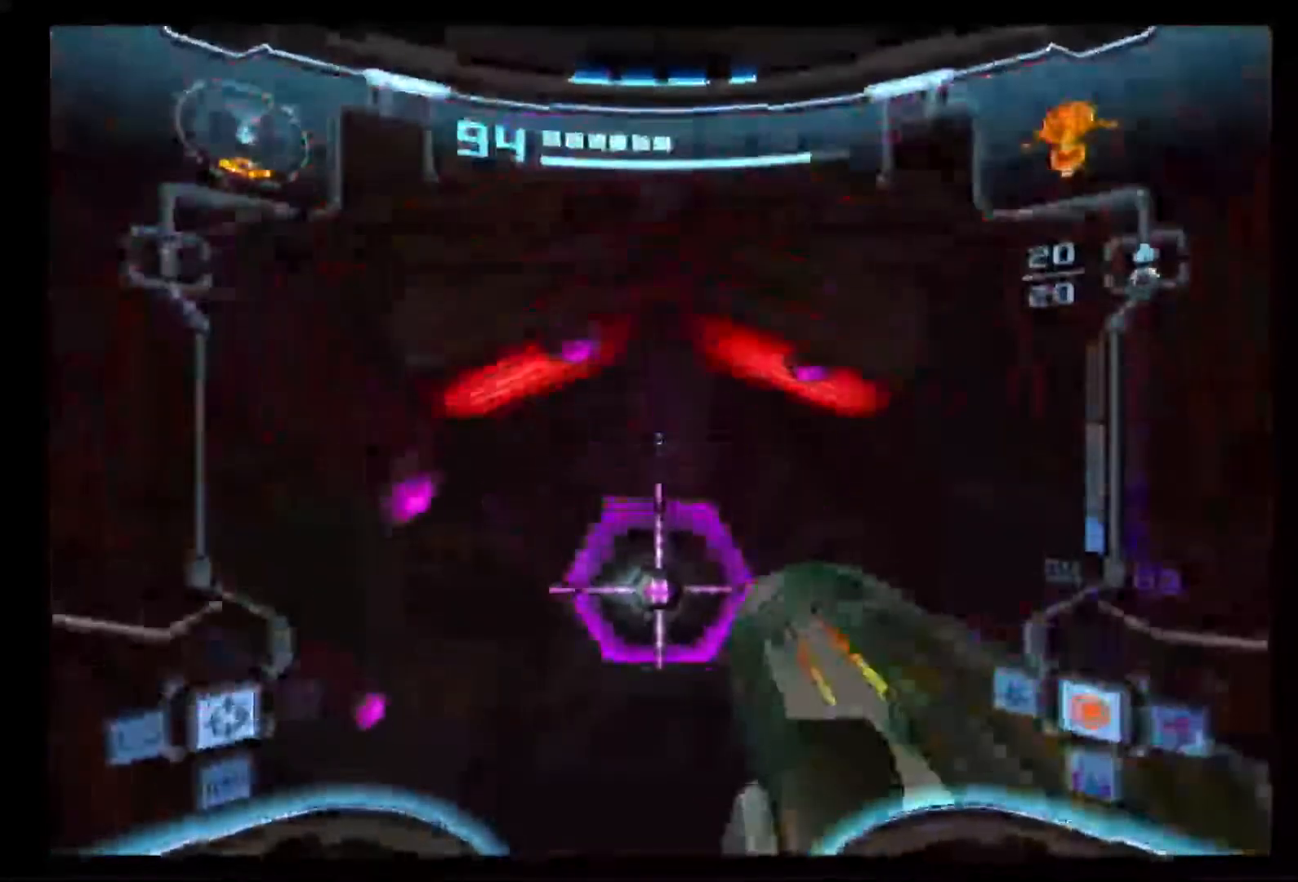
{"buttons": ["L1"], "left_stick": "down", "right_stick": "center", "events": []}